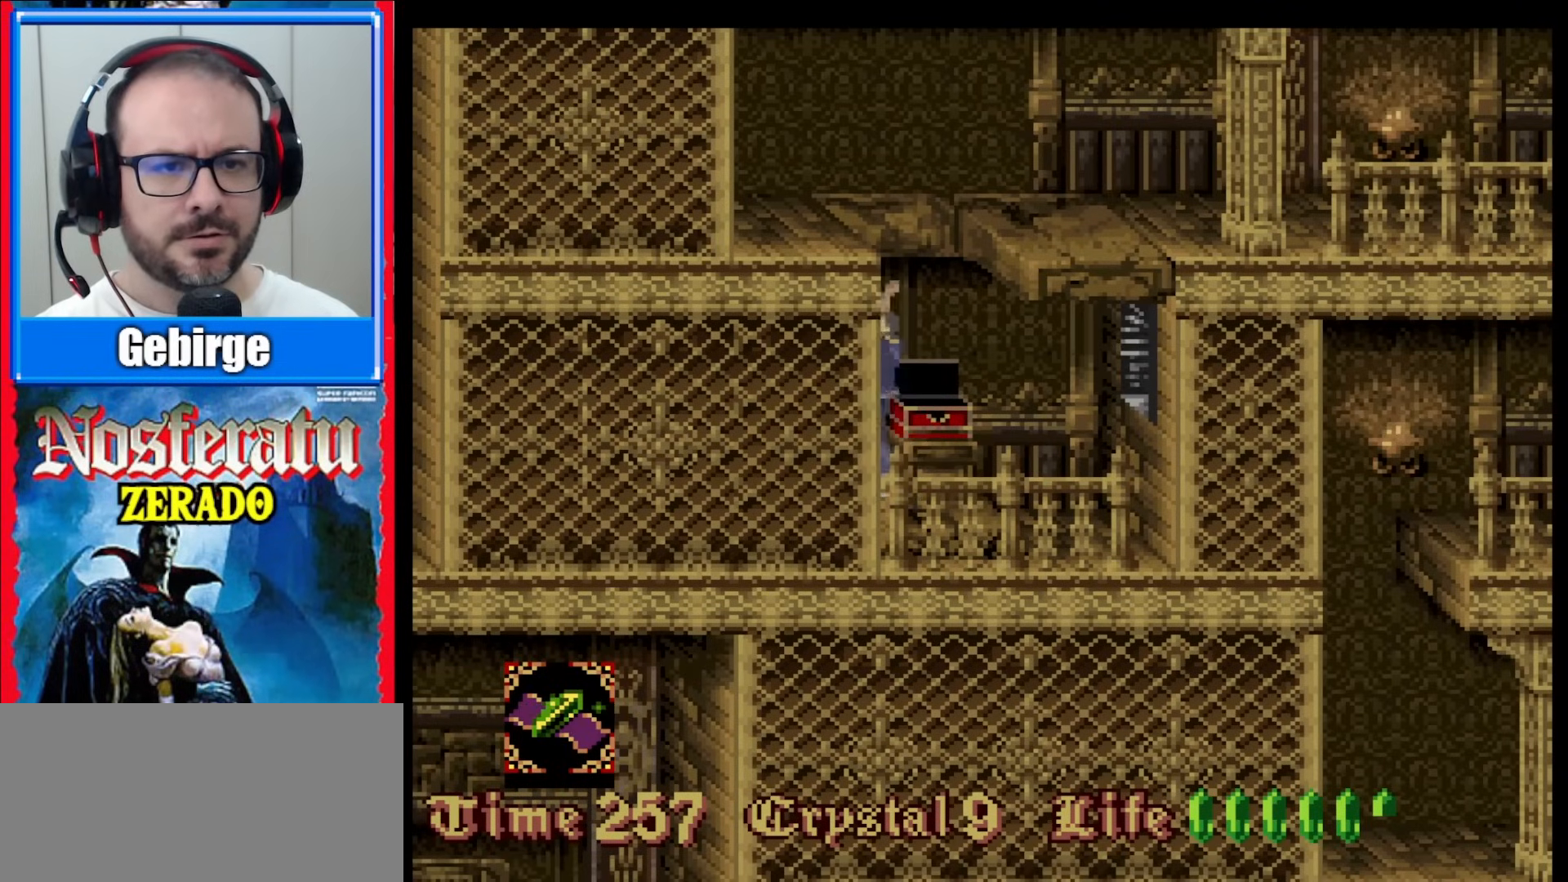
Gameplay with a controller (Nintendo layout); each line is a JSON object with the inputs held at the frame after it. "events" lists button and stick changes between this image and that frame as [ms after this image, input, new state], when the widget could be followed in between. Not read: L1 L3 R1 R3.
{"buttons": ["DPAD_UP"], "events": []}
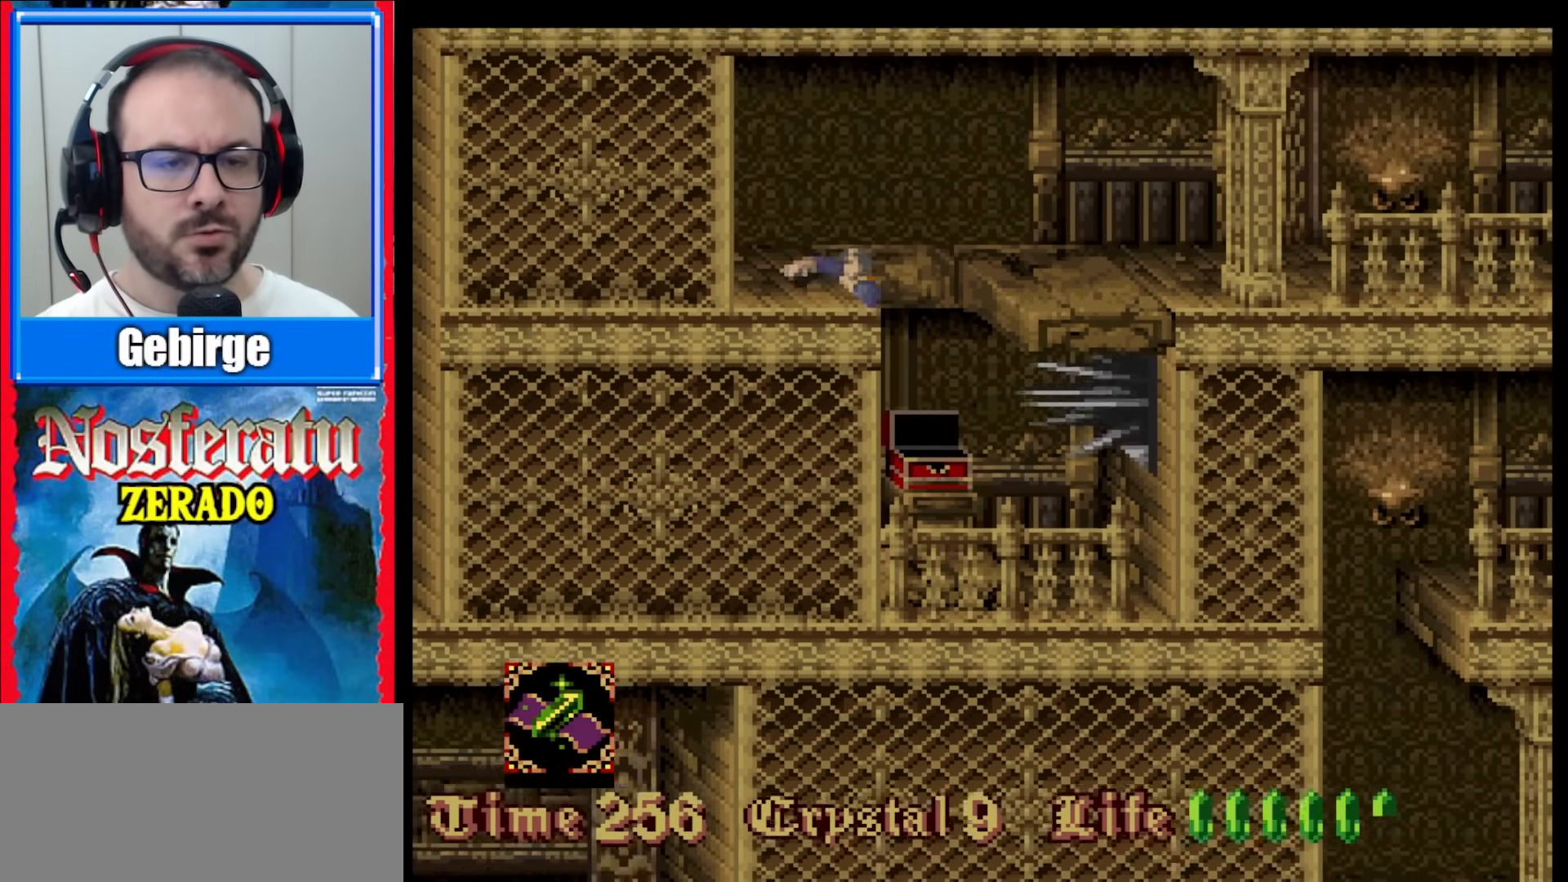
{"buttons": [], "events": [[200, "DPAD_UP", "up"]]}
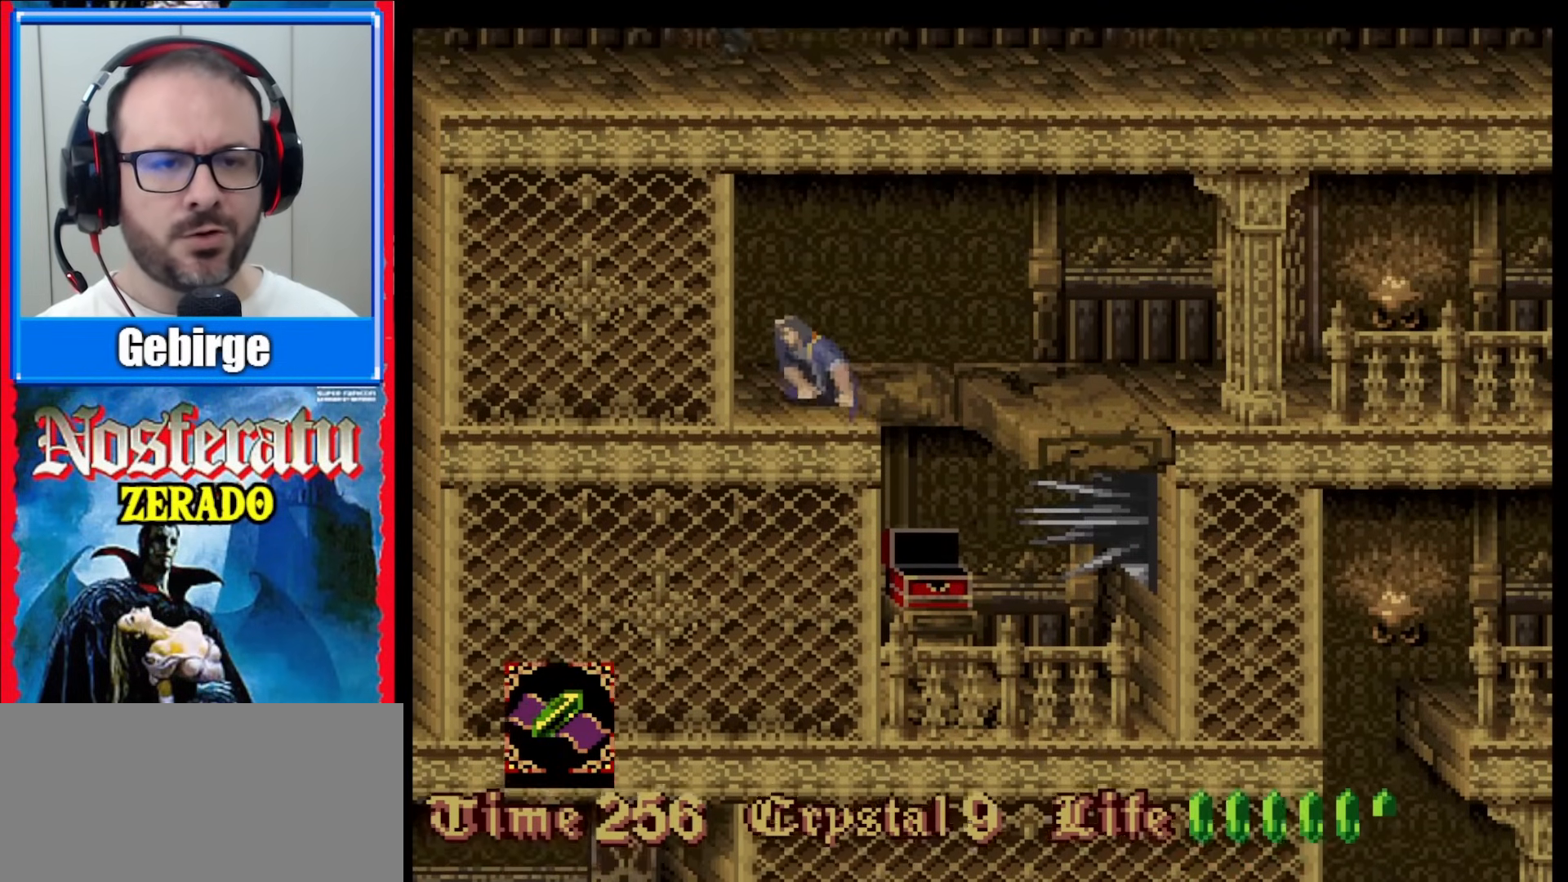
{"buttons": [], "events": []}
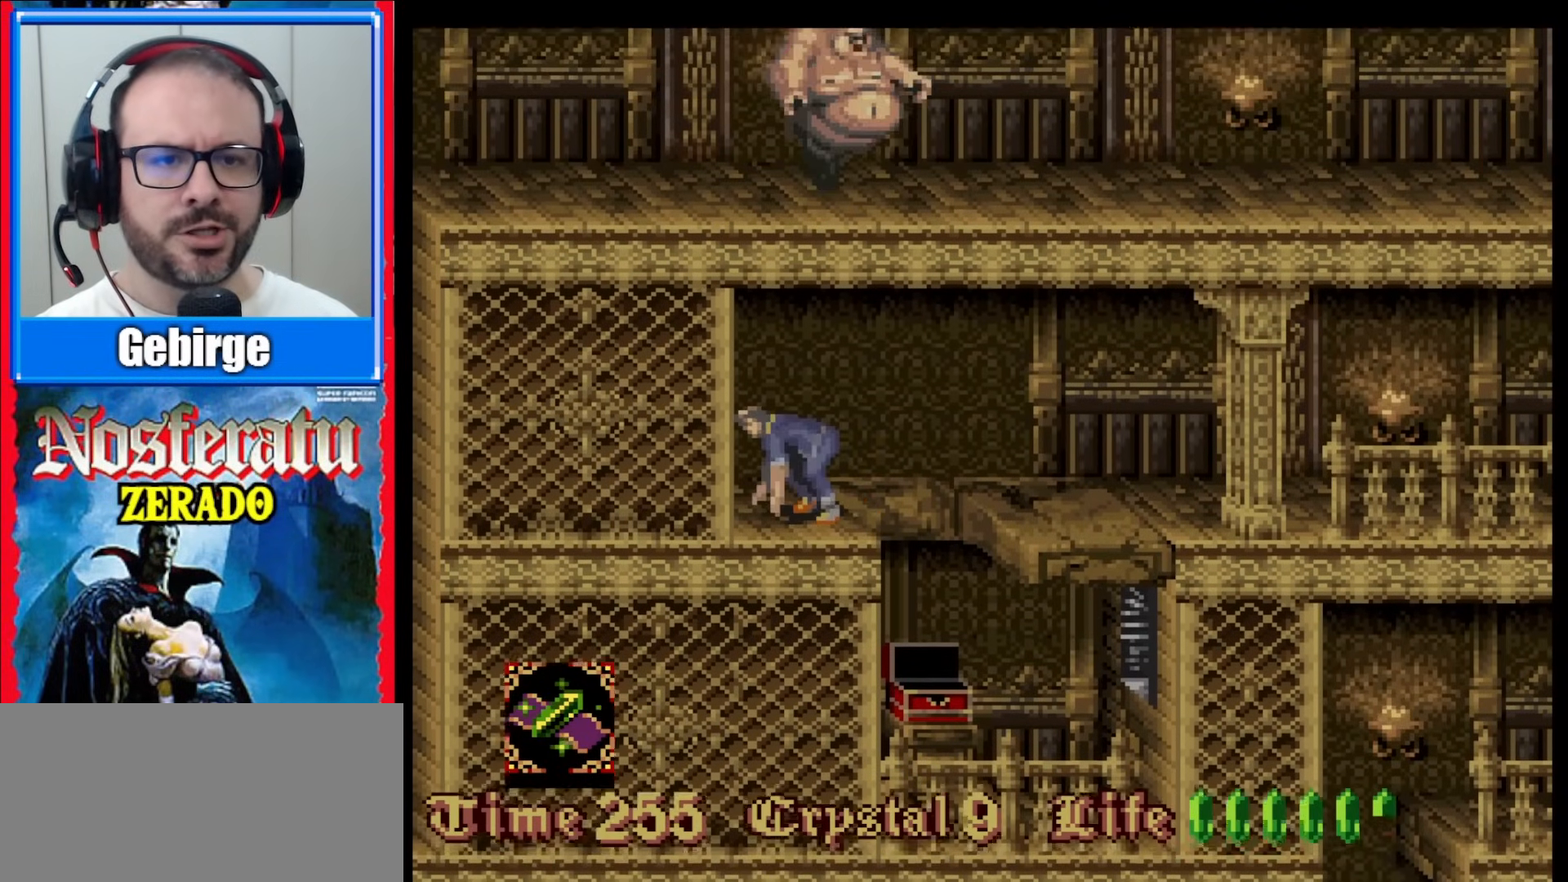
{"buttons": ["DPAD_RIGHT"], "events": [[367, "DPAD_RIGHT", "down"]]}
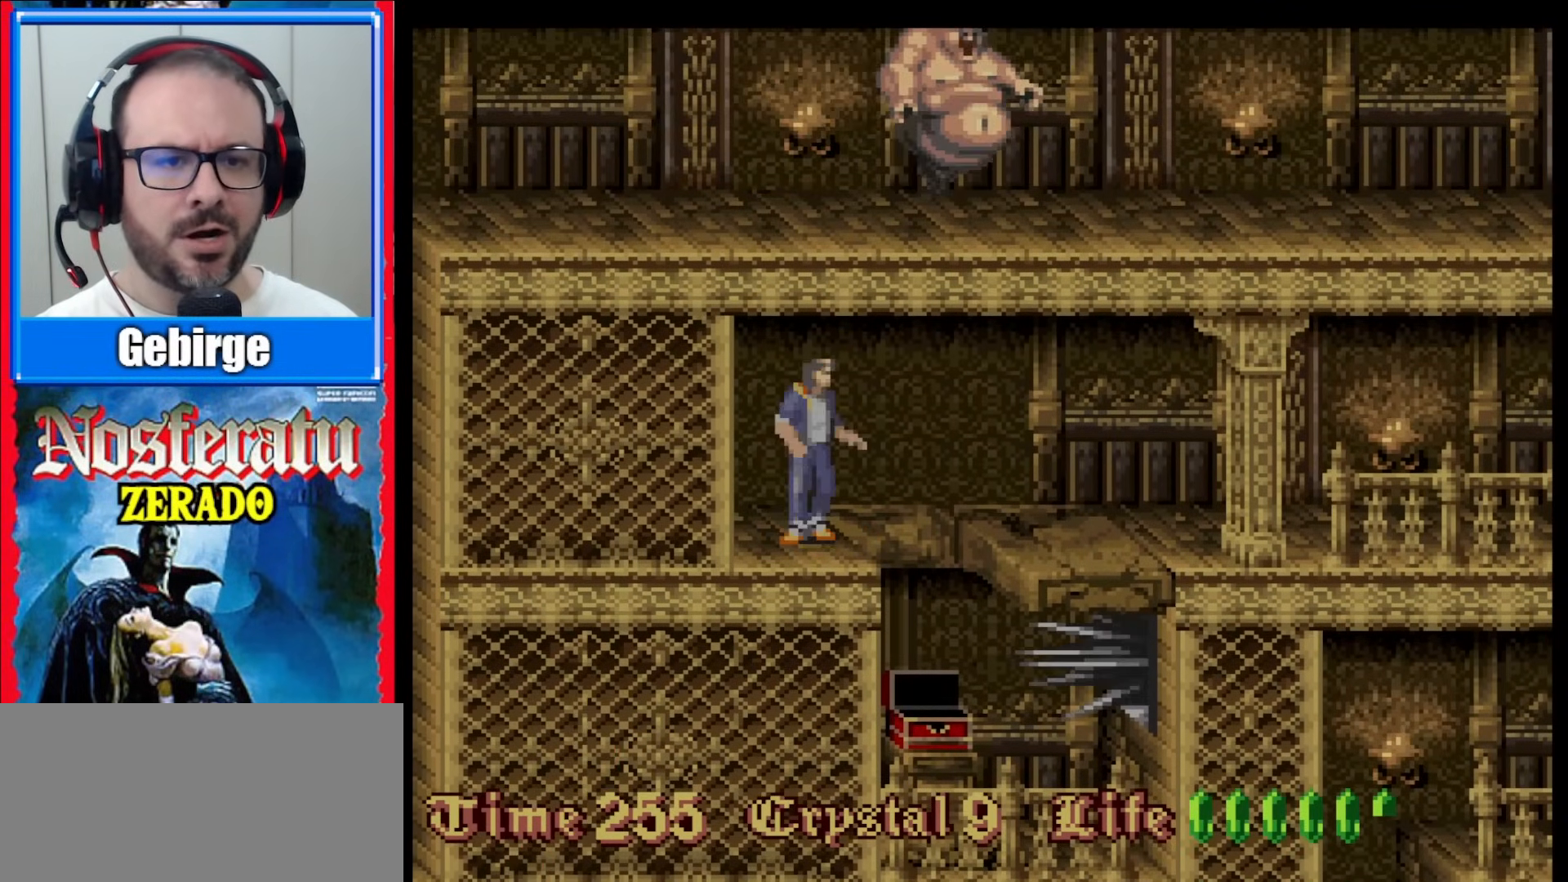
{"buttons": ["DPAD_RIGHT"], "events": [[33, "DPAD_RIGHT", "up"], [333, "B", "down"], [333, "DPAD_RIGHT", "down"], [483, "B", "up"]]}
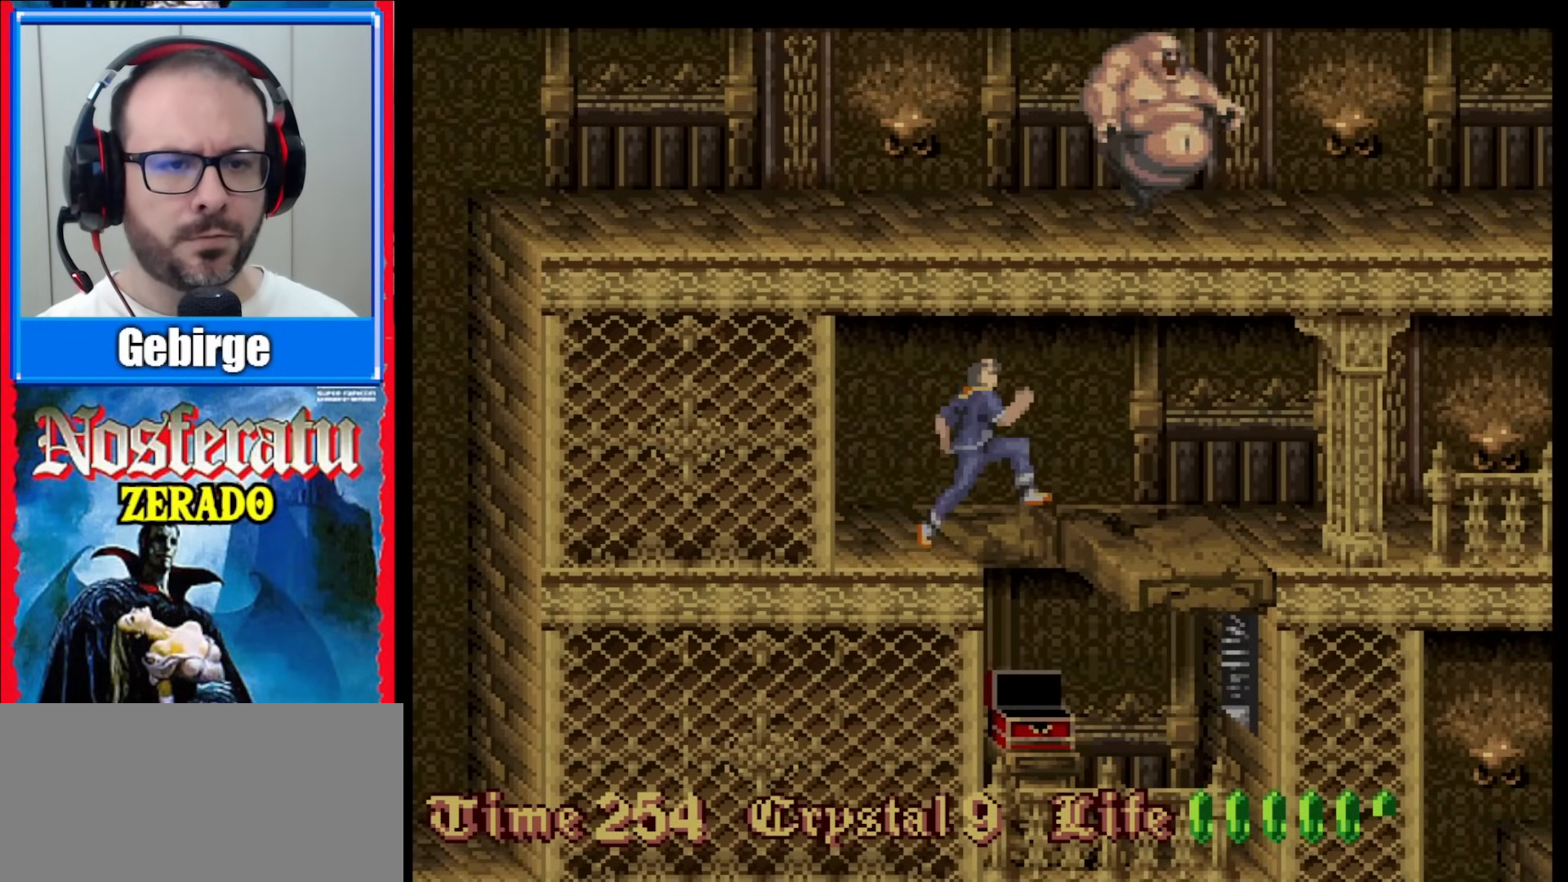
{"buttons": ["DPAD_RIGHT"], "events": [[50, "B", "down"], [217, "B", "up"]]}
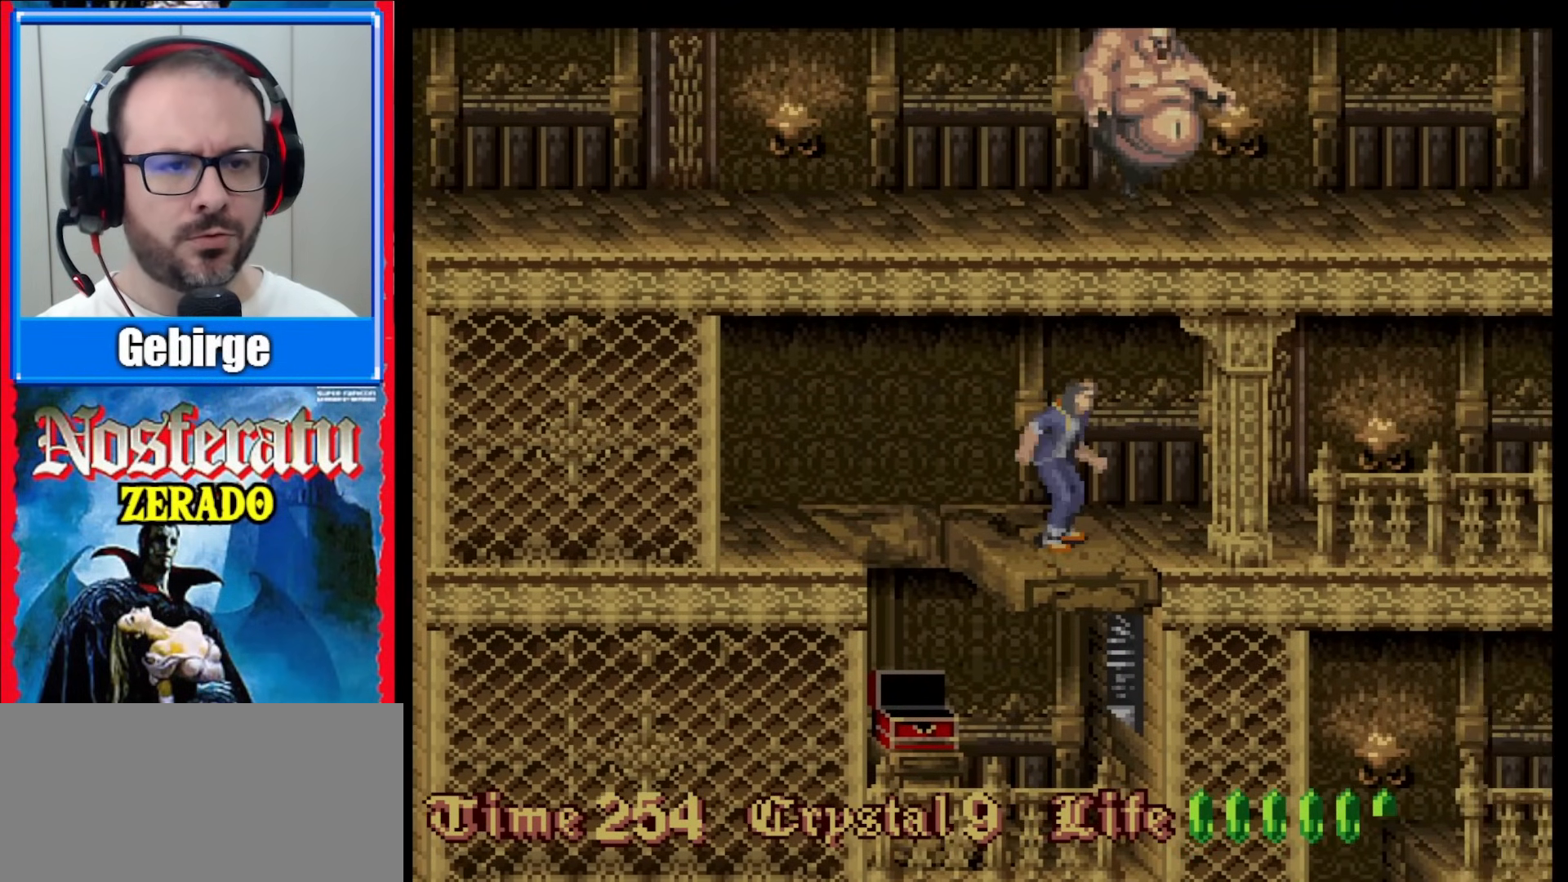
{"buttons": ["DPAD_RIGHT"], "events": []}
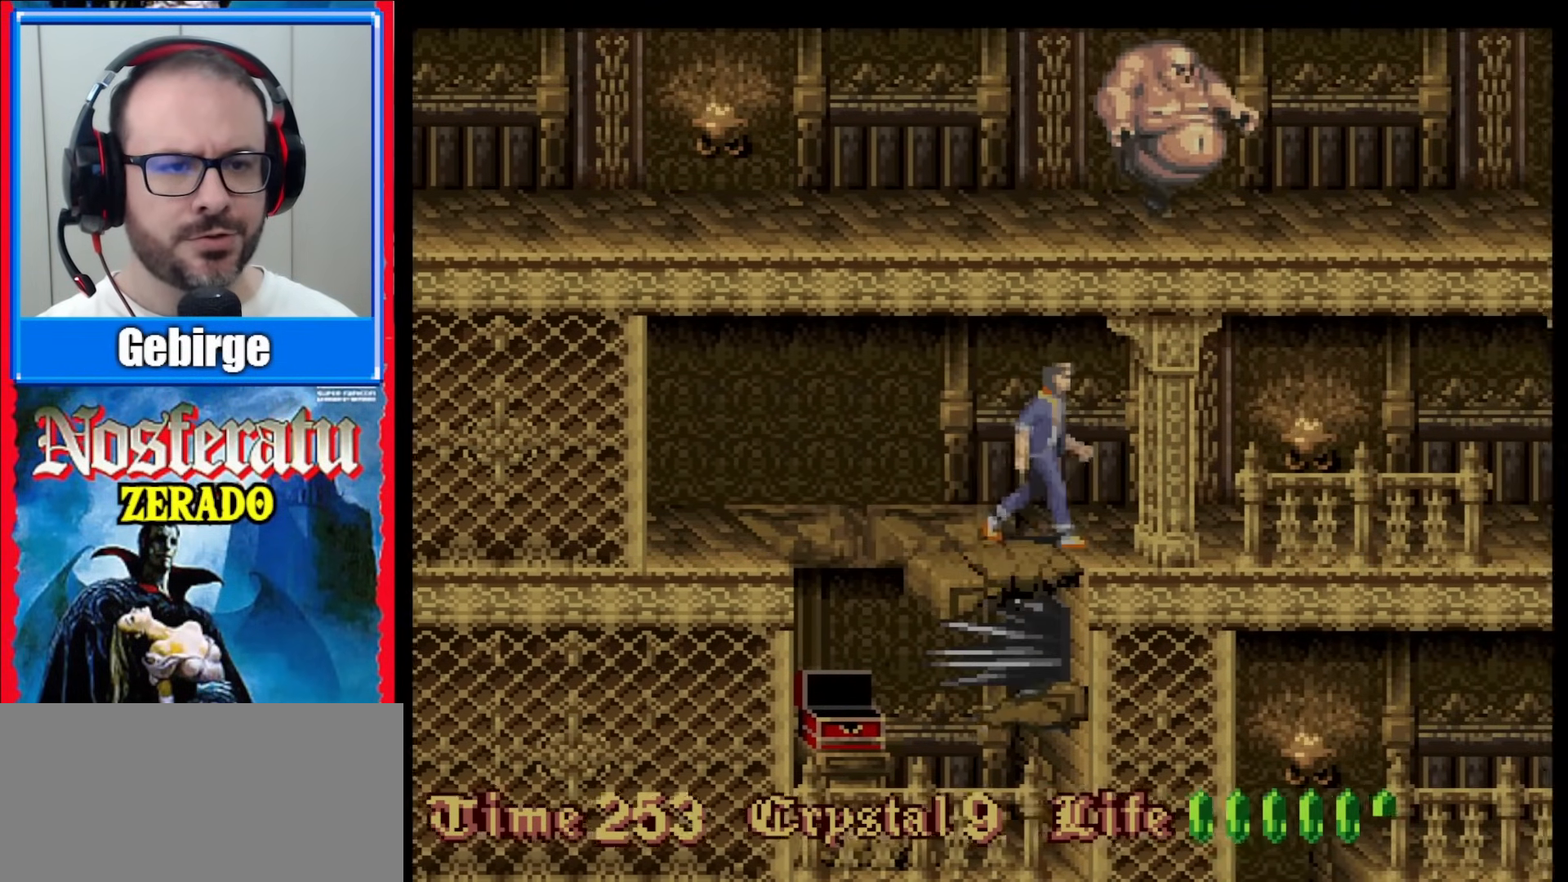
{"buttons": ["DPAD_RIGHT"], "events": []}
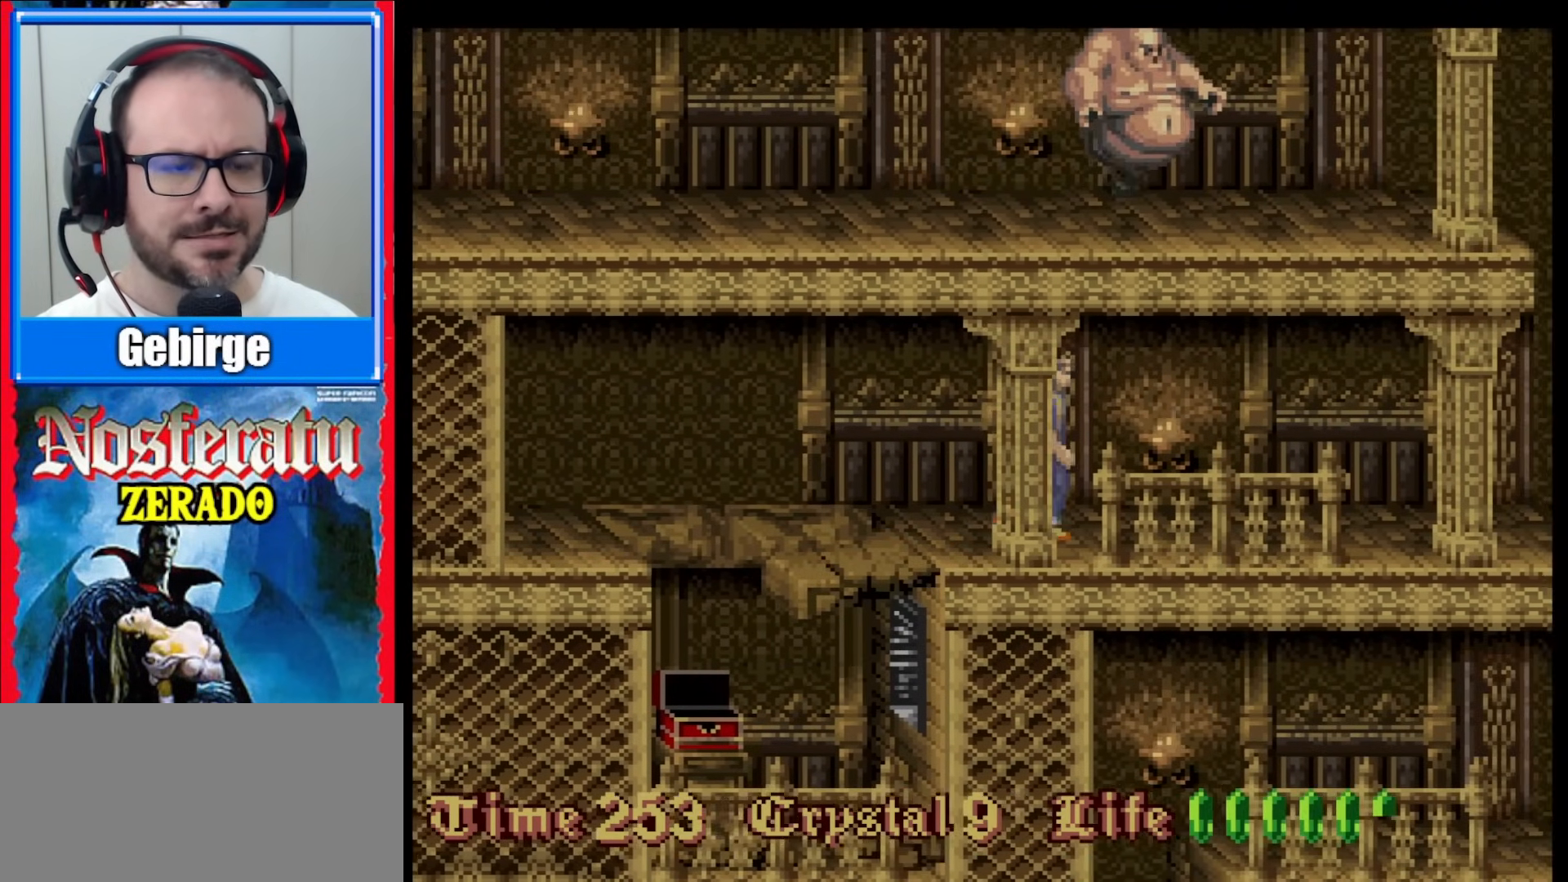
{"buttons": ["DPAD_RIGHT"], "events": []}
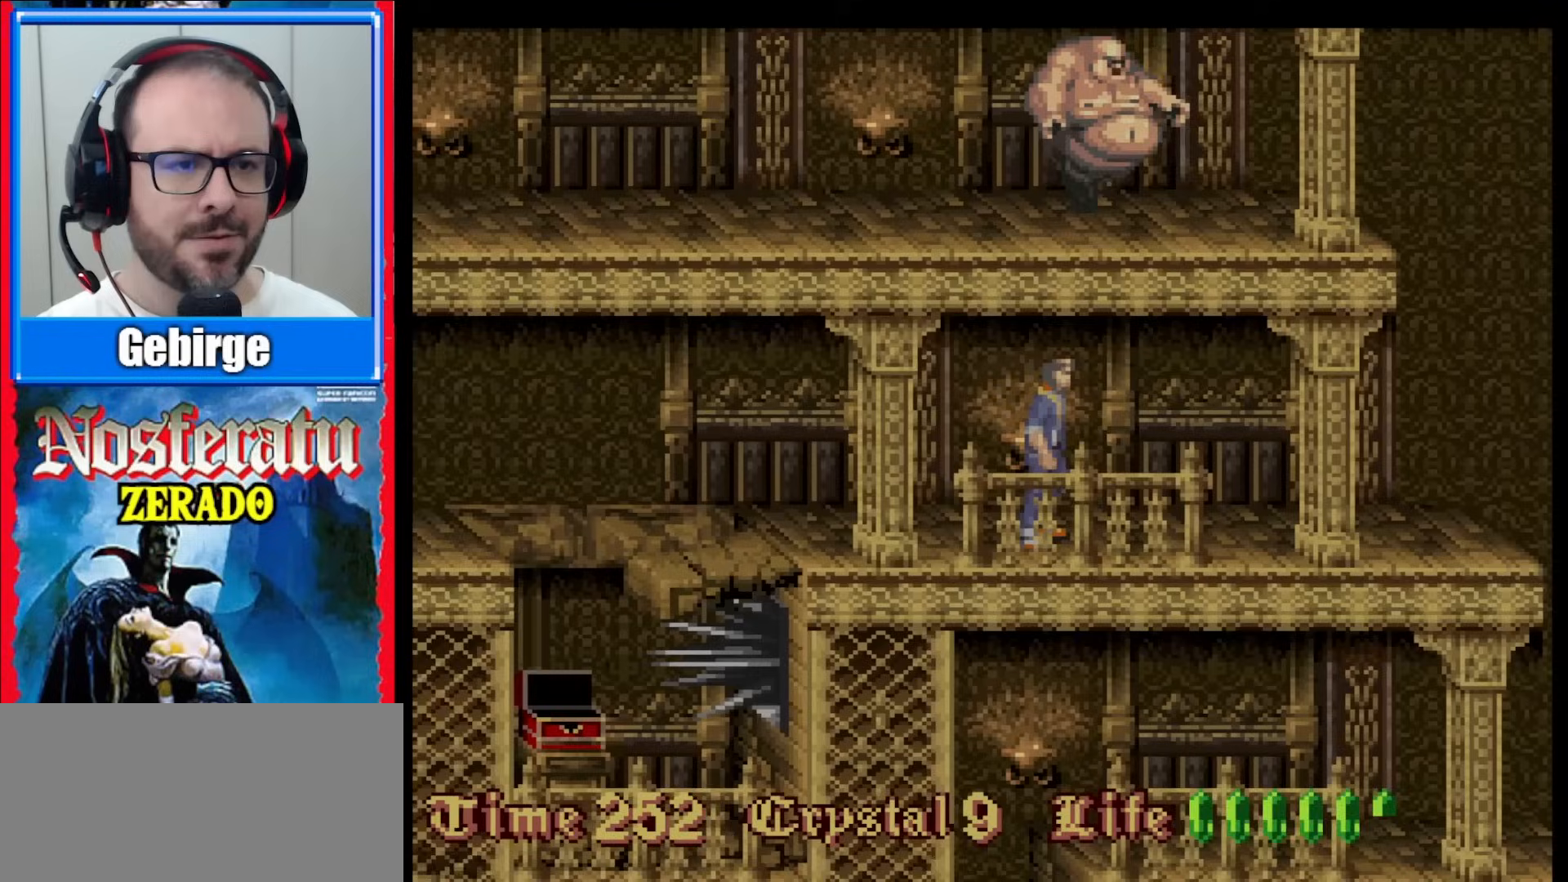
{"buttons": ["DPAD_RIGHT"], "events": []}
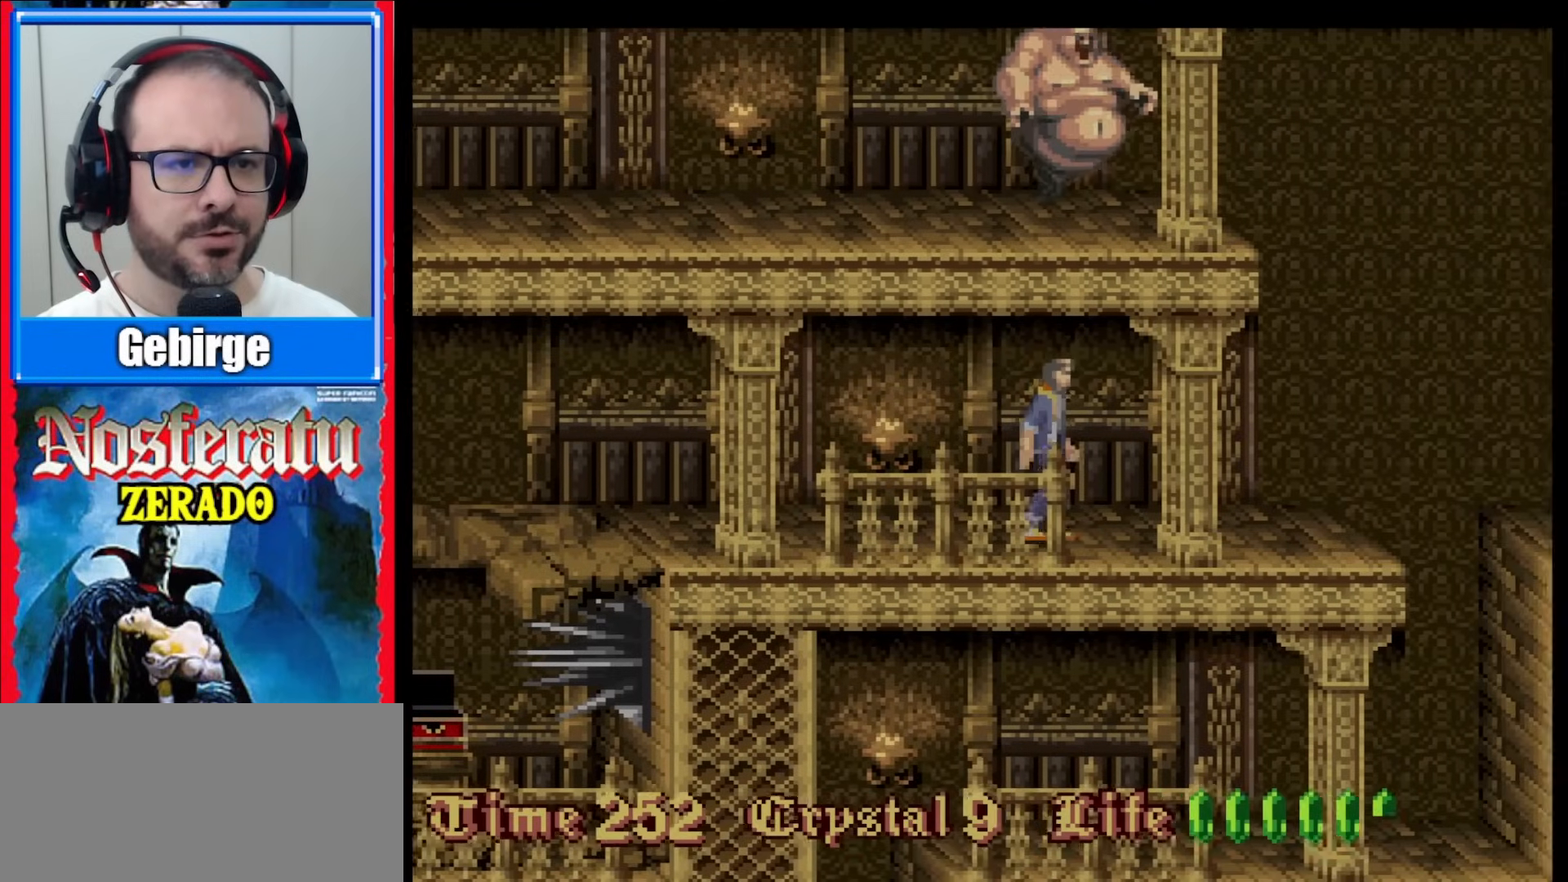
{"buttons": ["DPAD_RIGHT"], "events": []}
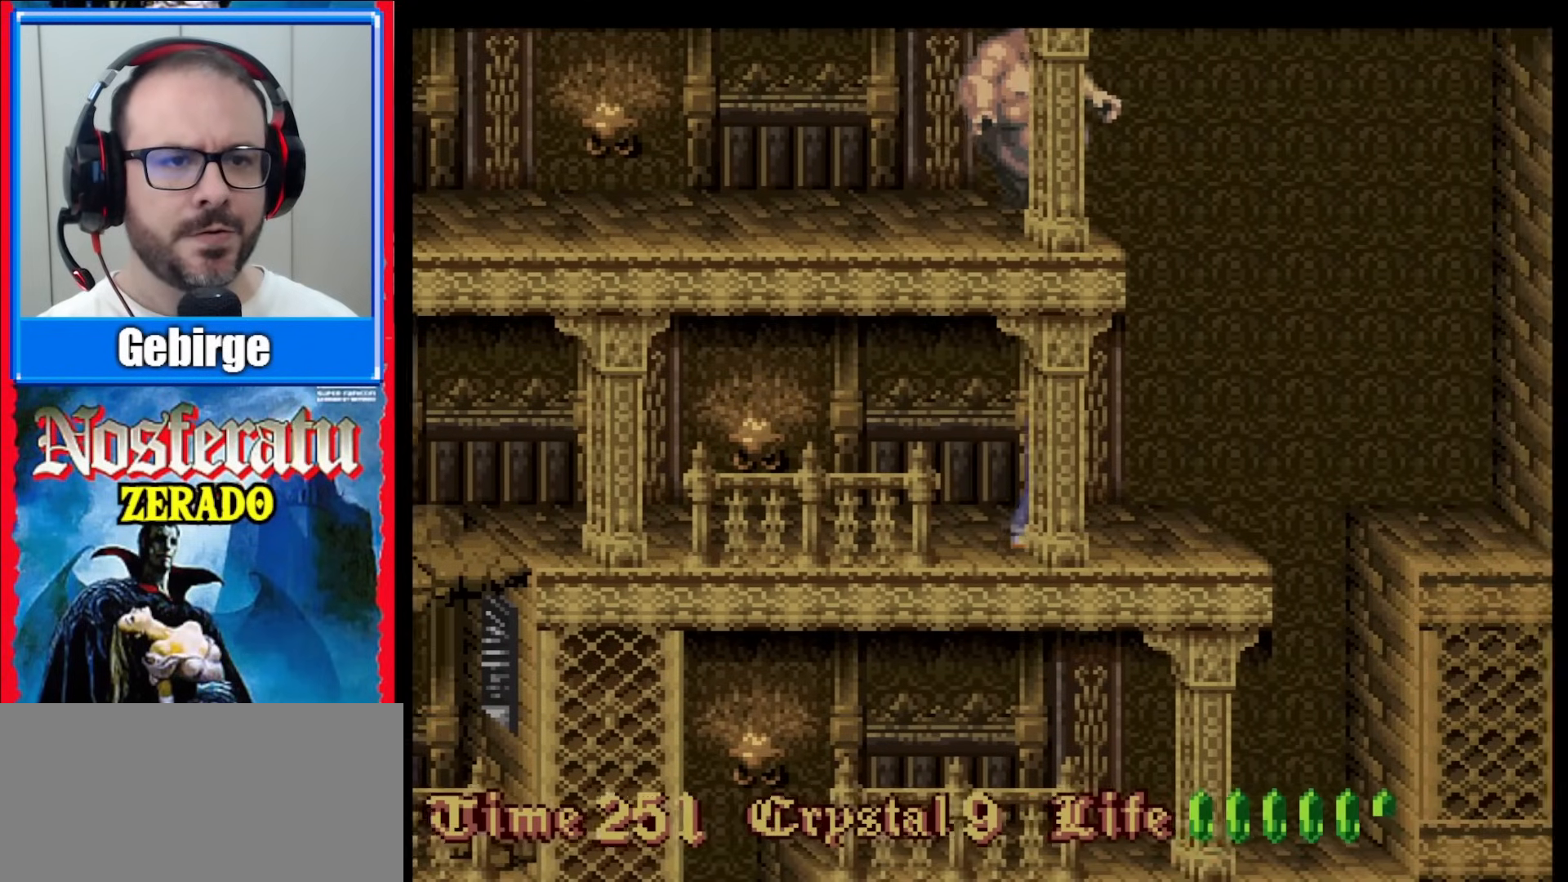
{"buttons": [], "events": [[283, "DPAD_RIGHT", "up"]]}
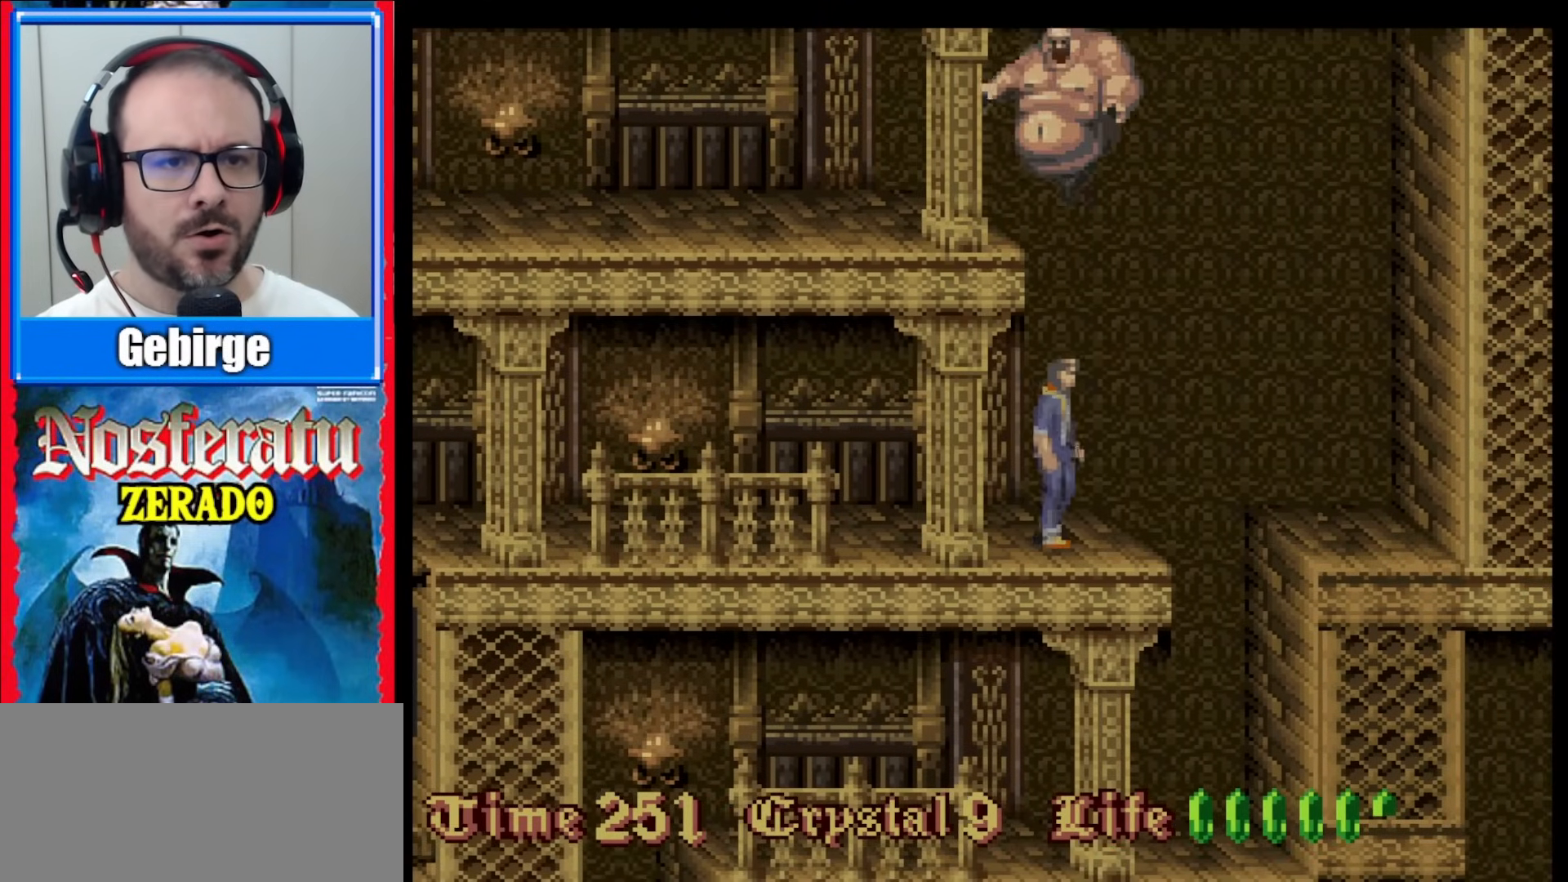
{"buttons": [], "events": [[17, "DPAD_LEFT", "down"], [133, "DPAD_LEFT", "up"]]}
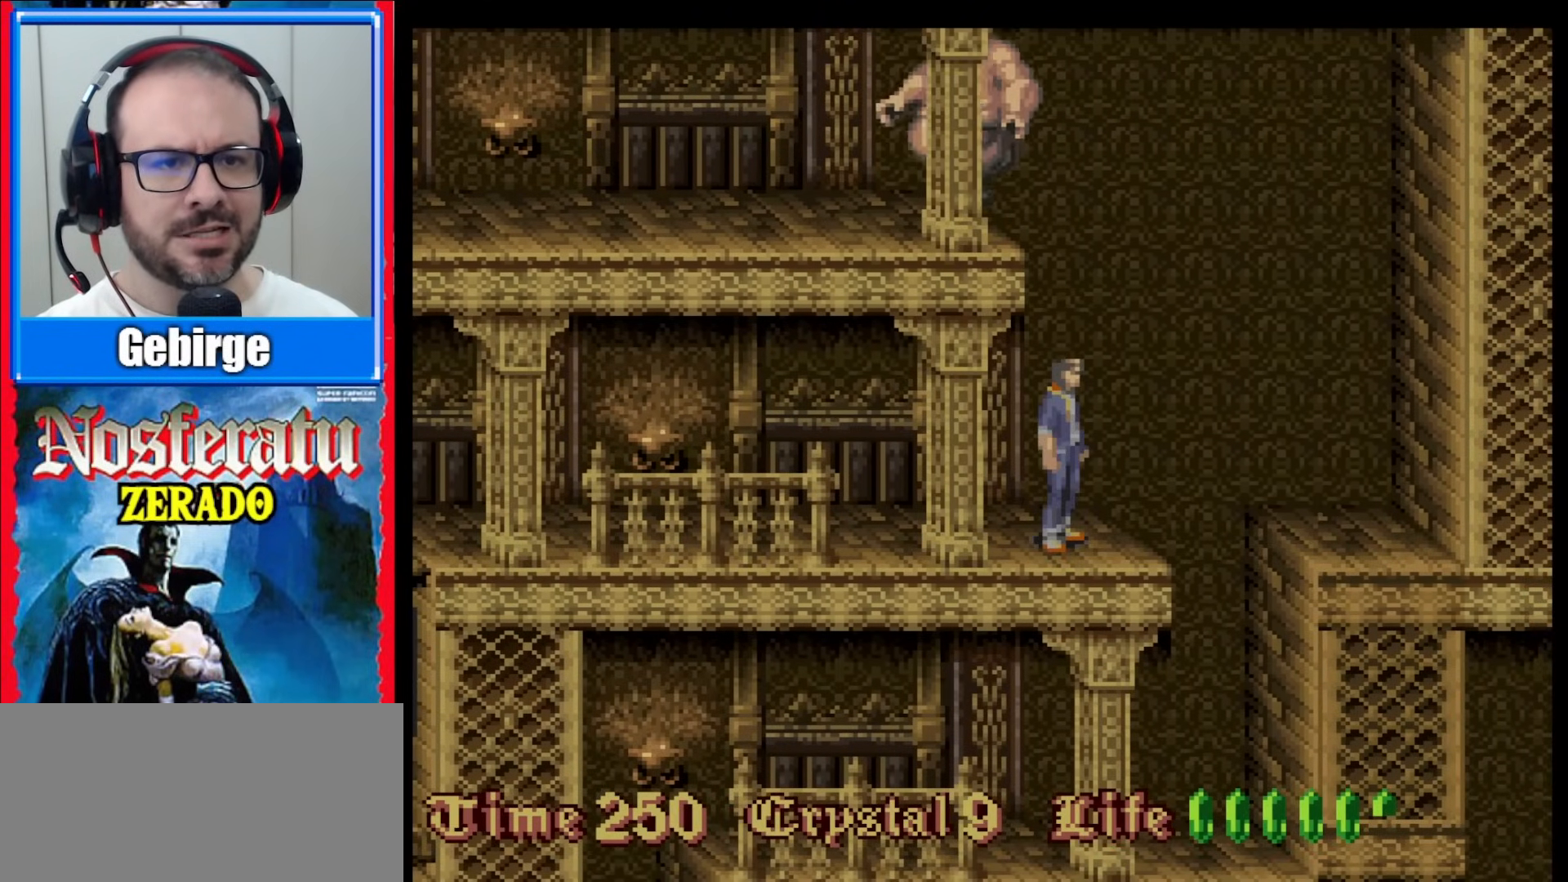
{"buttons": ["DPAD_UP"], "events": [[50, "DPAD_LEFT", "down"], [183, "DPAD_LEFT", "up"], [383, "DPAD_UP", "down"]]}
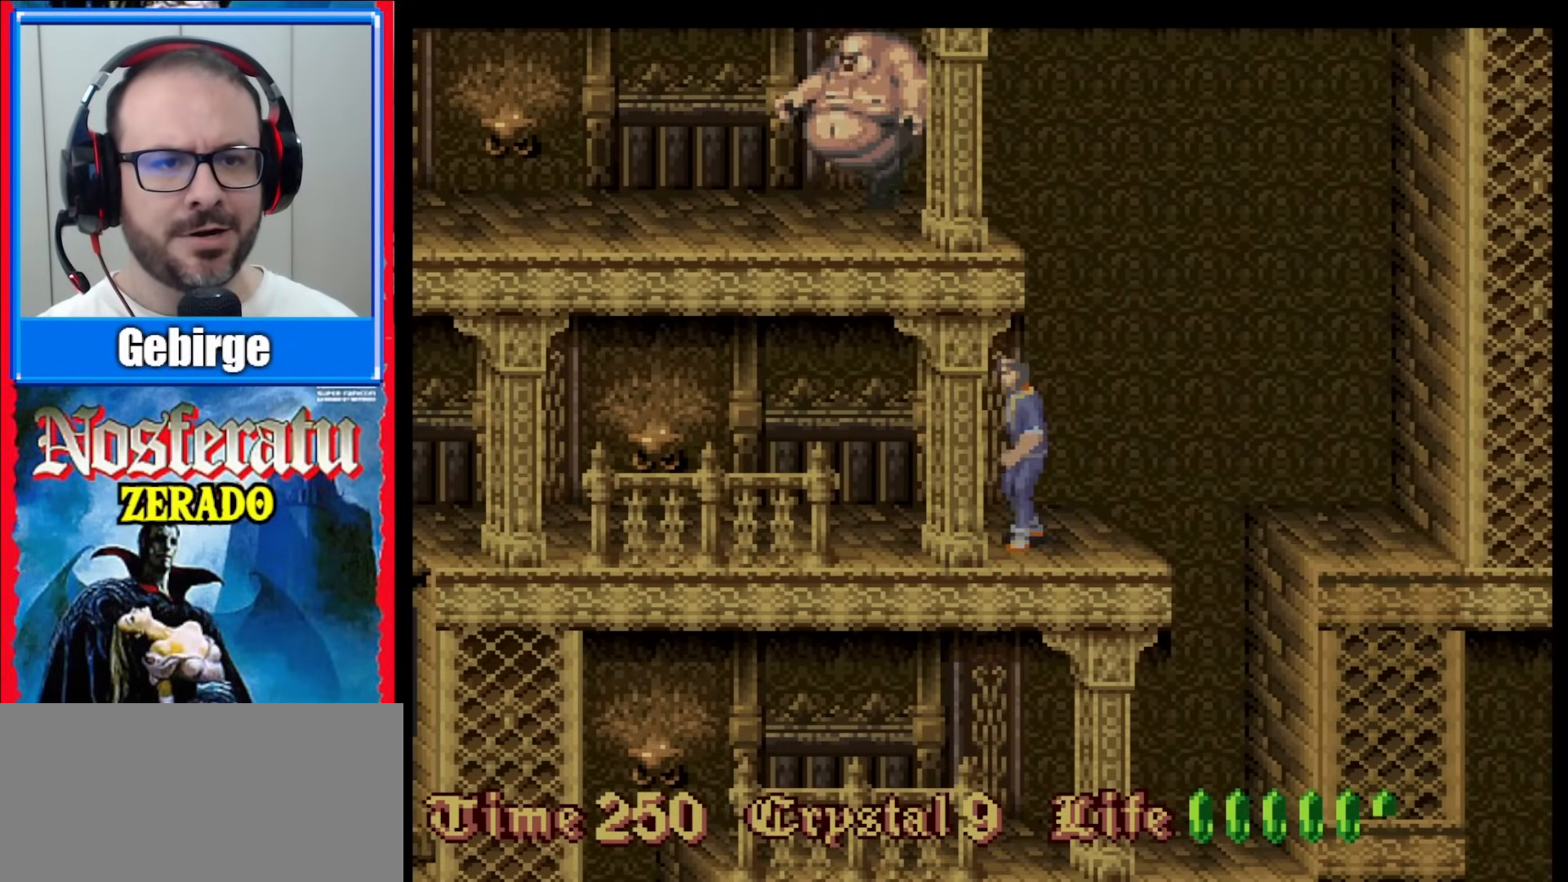
{"buttons": [], "events": [[333, "DPAD_UP", "up"]]}
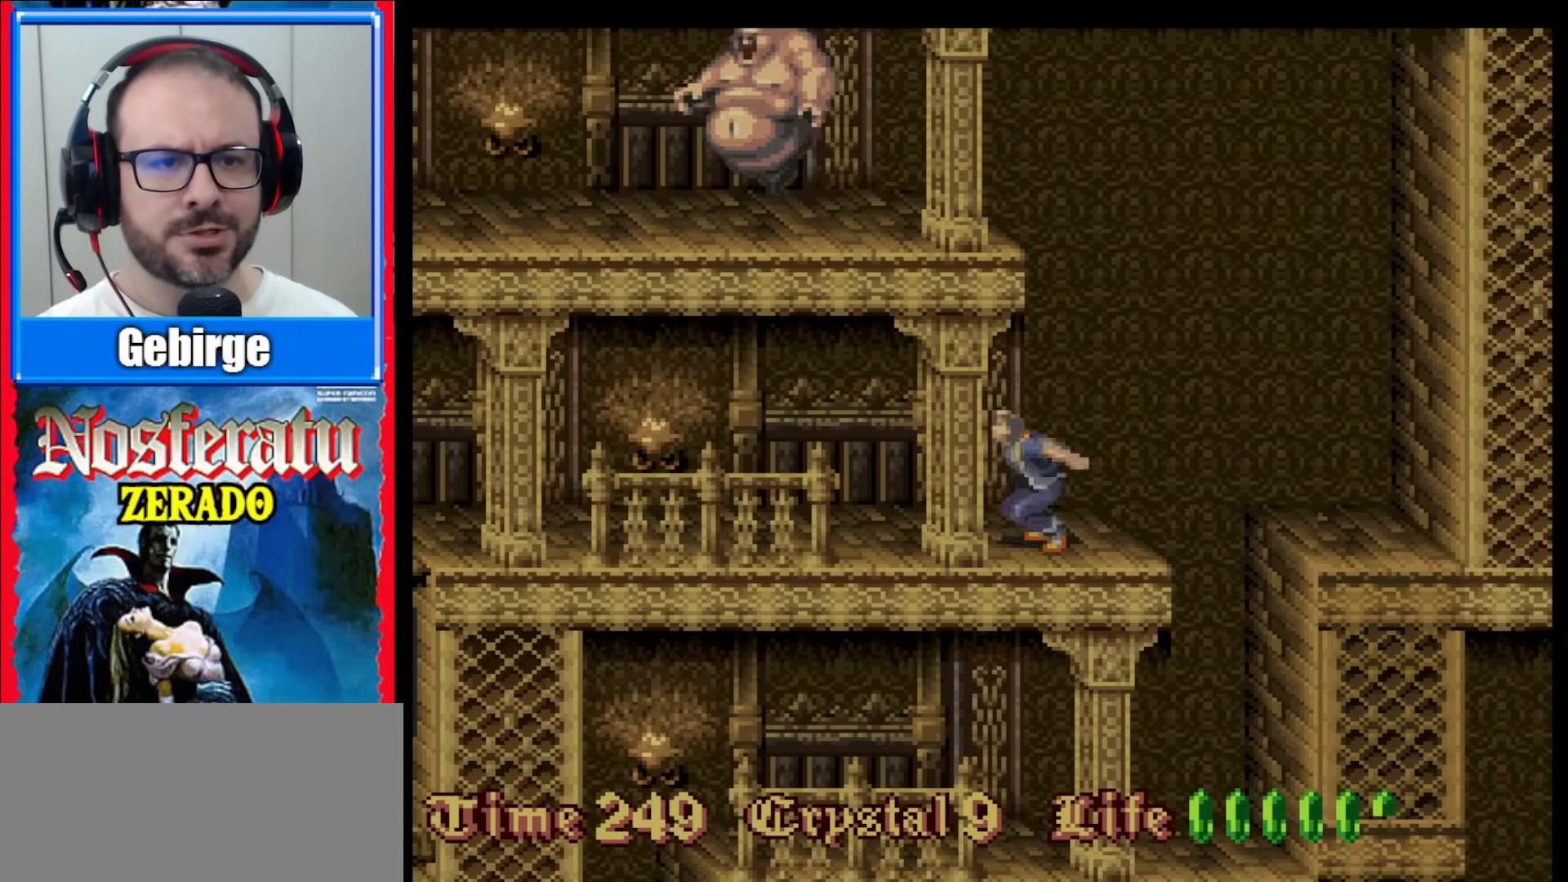
{"buttons": [], "events": []}
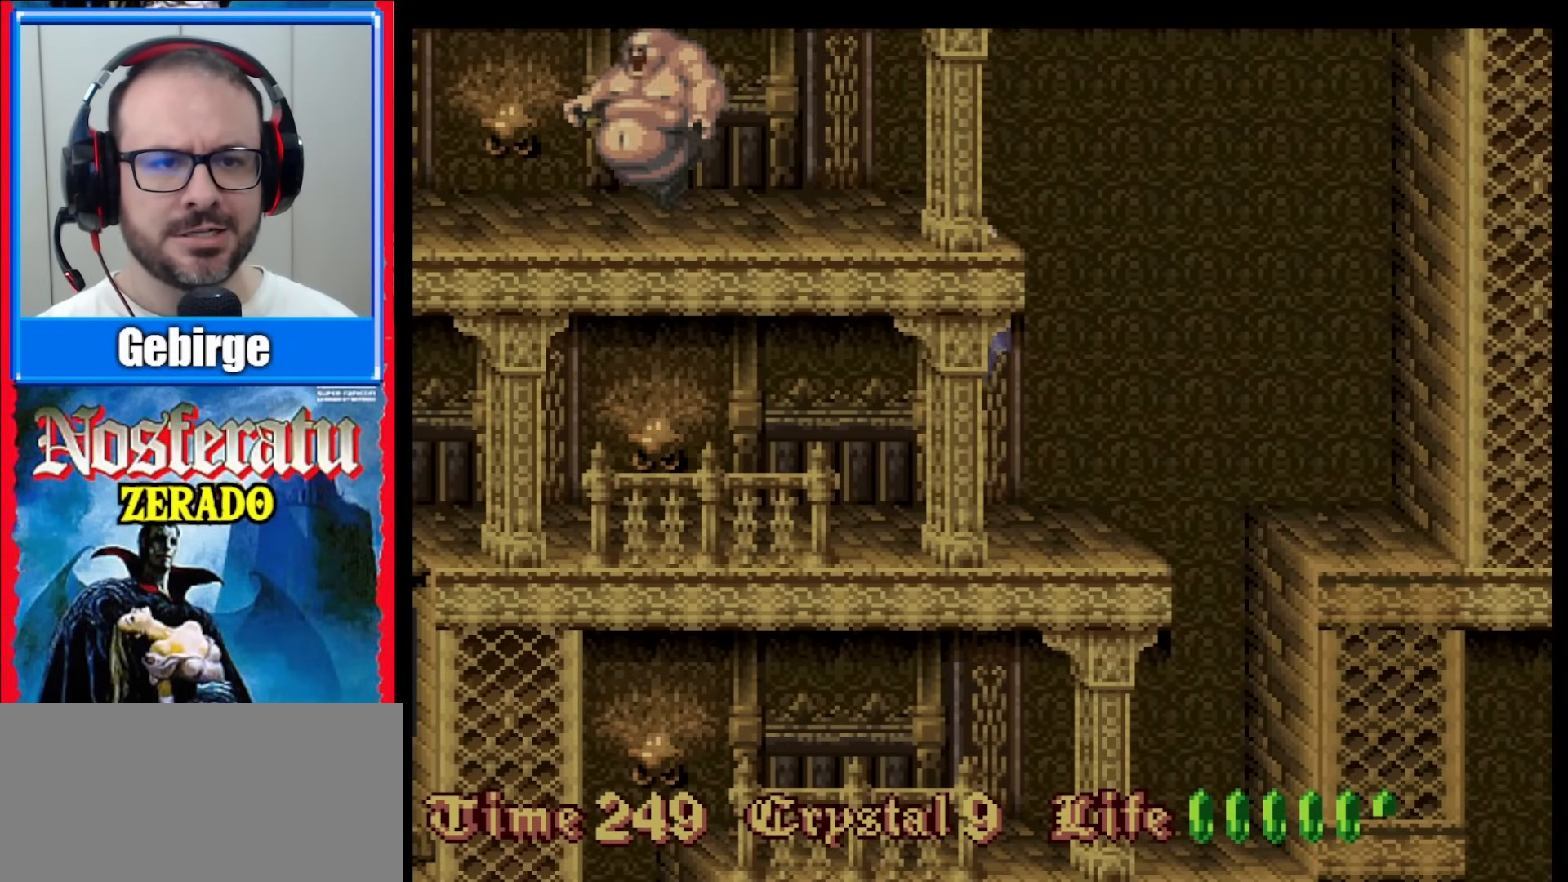
{"buttons": [], "events": []}
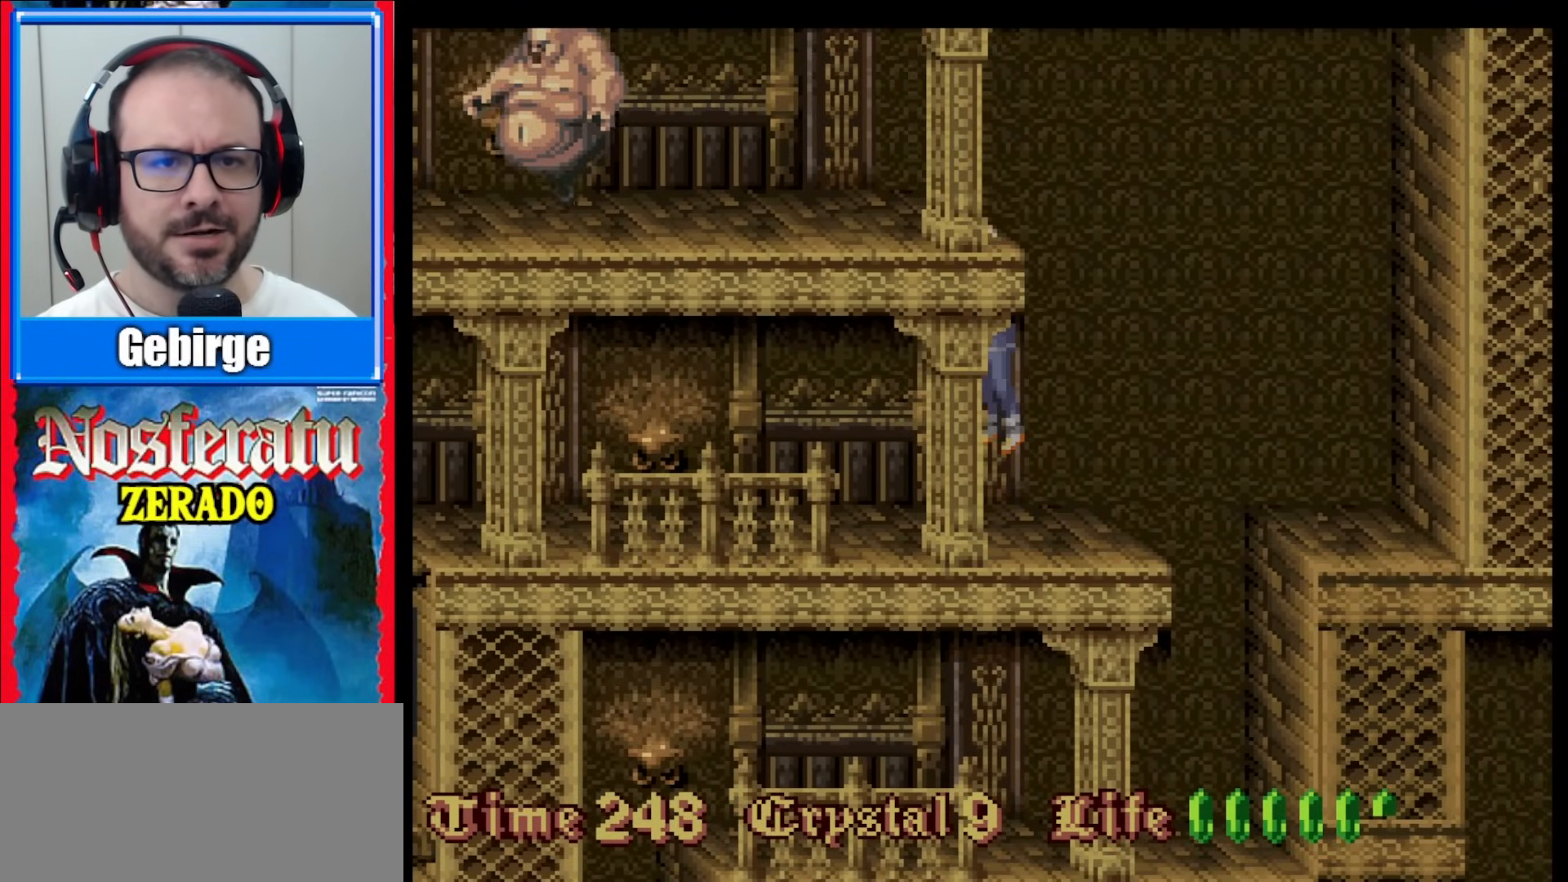
{"buttons": [], "events": []}
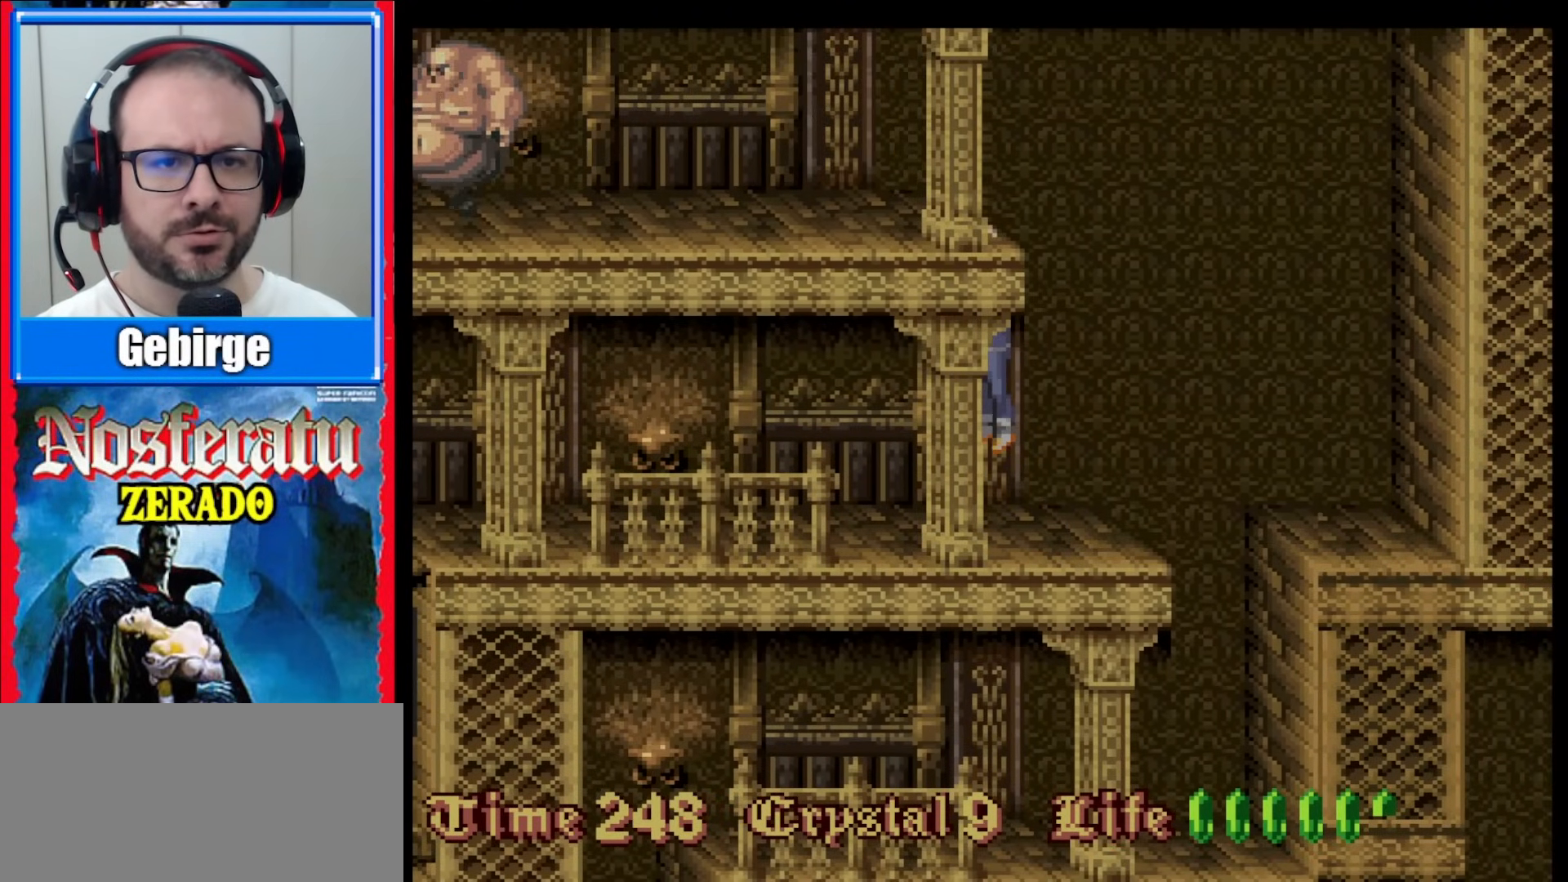
{"buttons": ["DPAD_UP"], "events": [[183, "DPAD_UP", "down"]]}
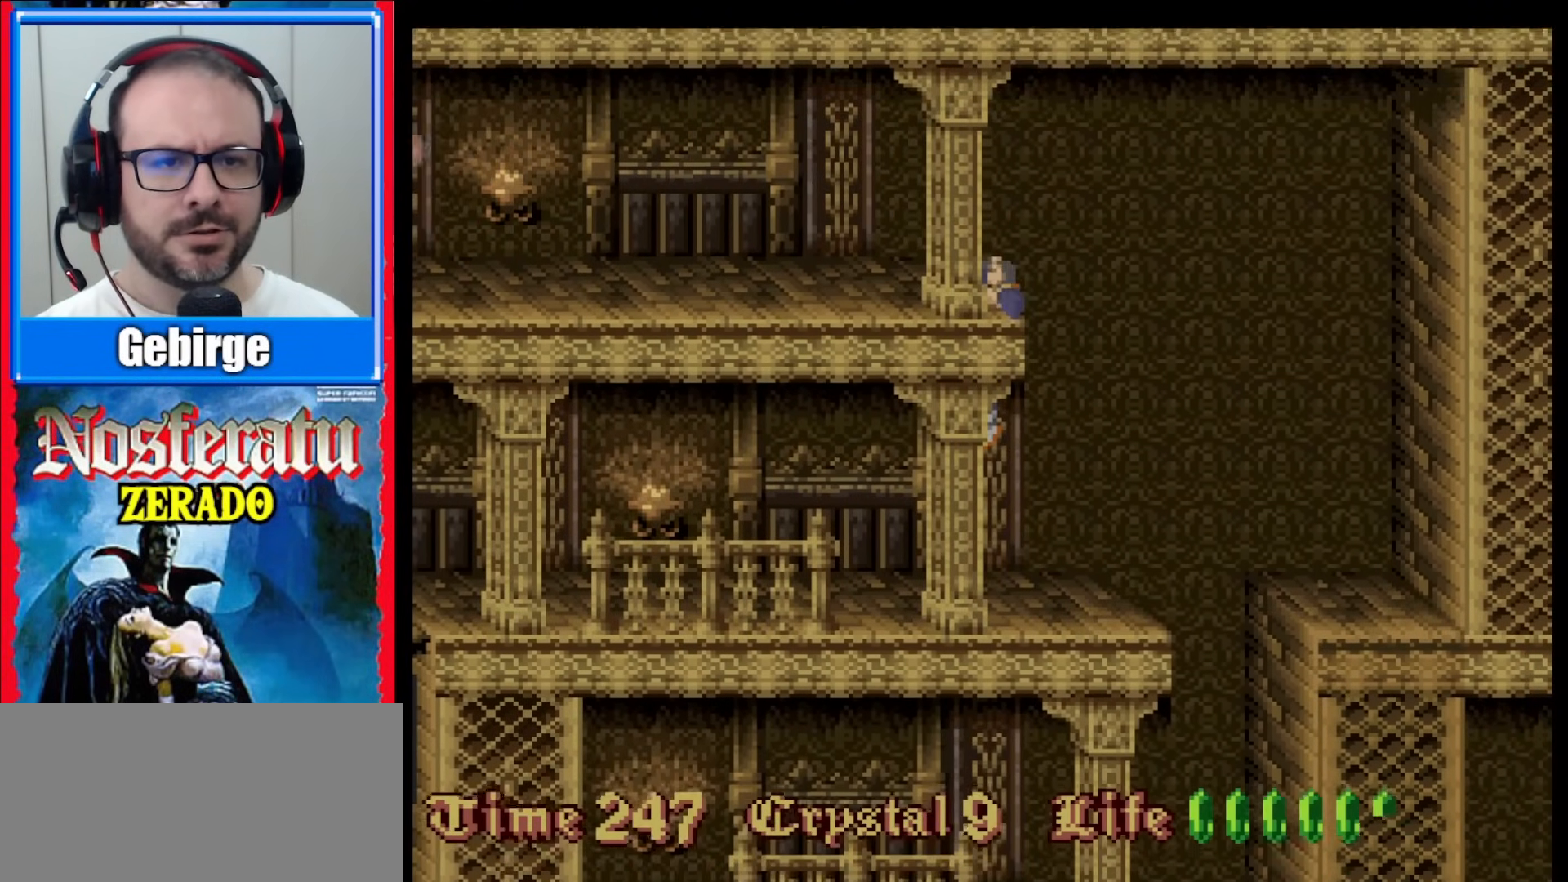
{"buttons": [], "events": [[167, "DPAD_UP", "up"]]}
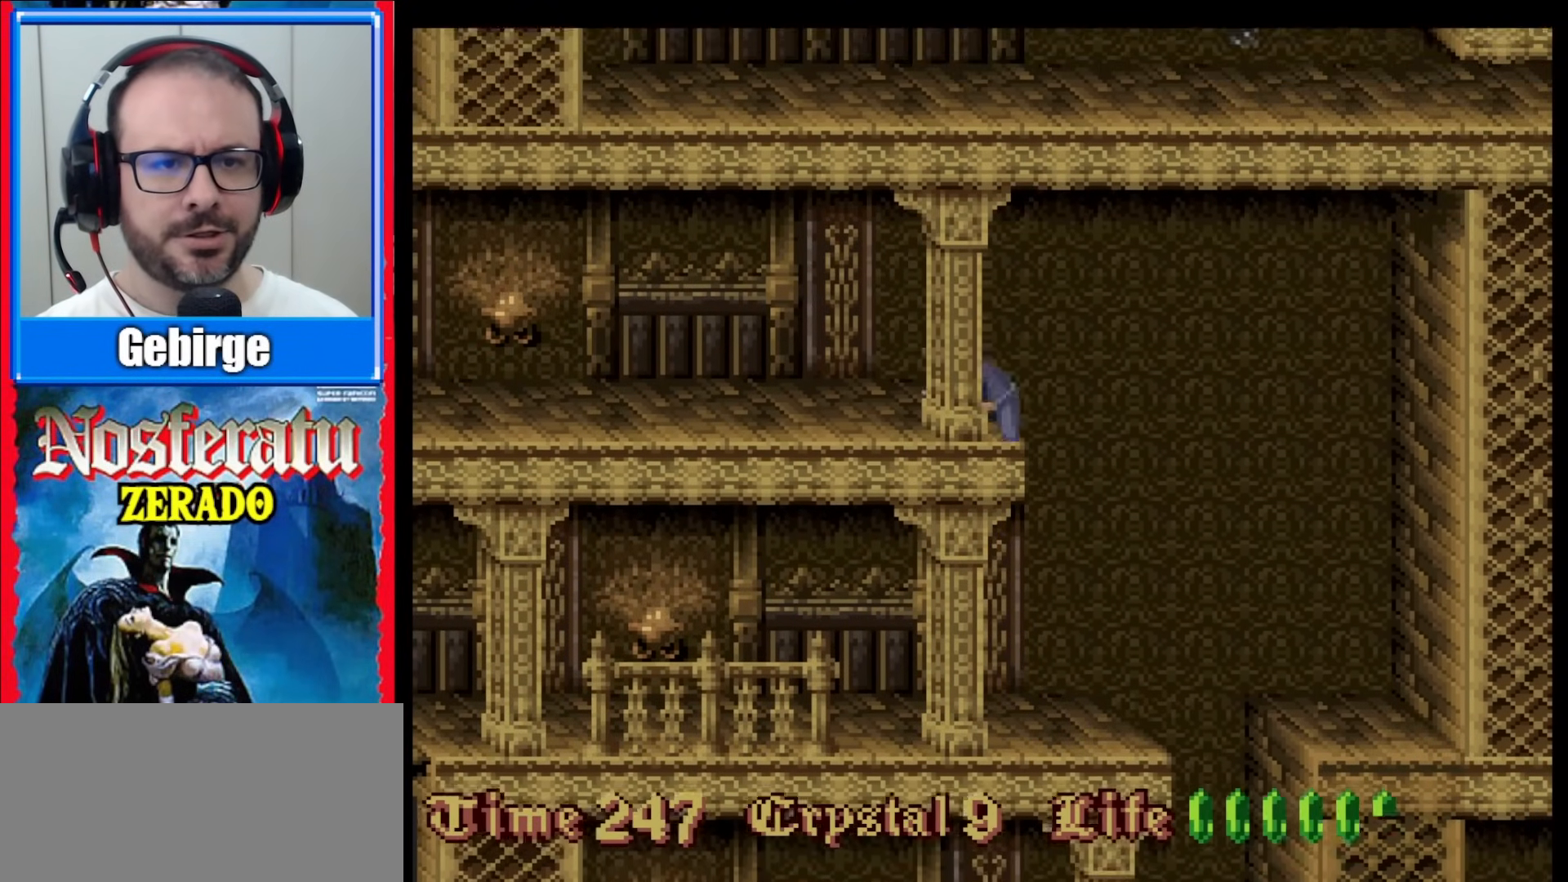
{"buttons": [], "events": []}
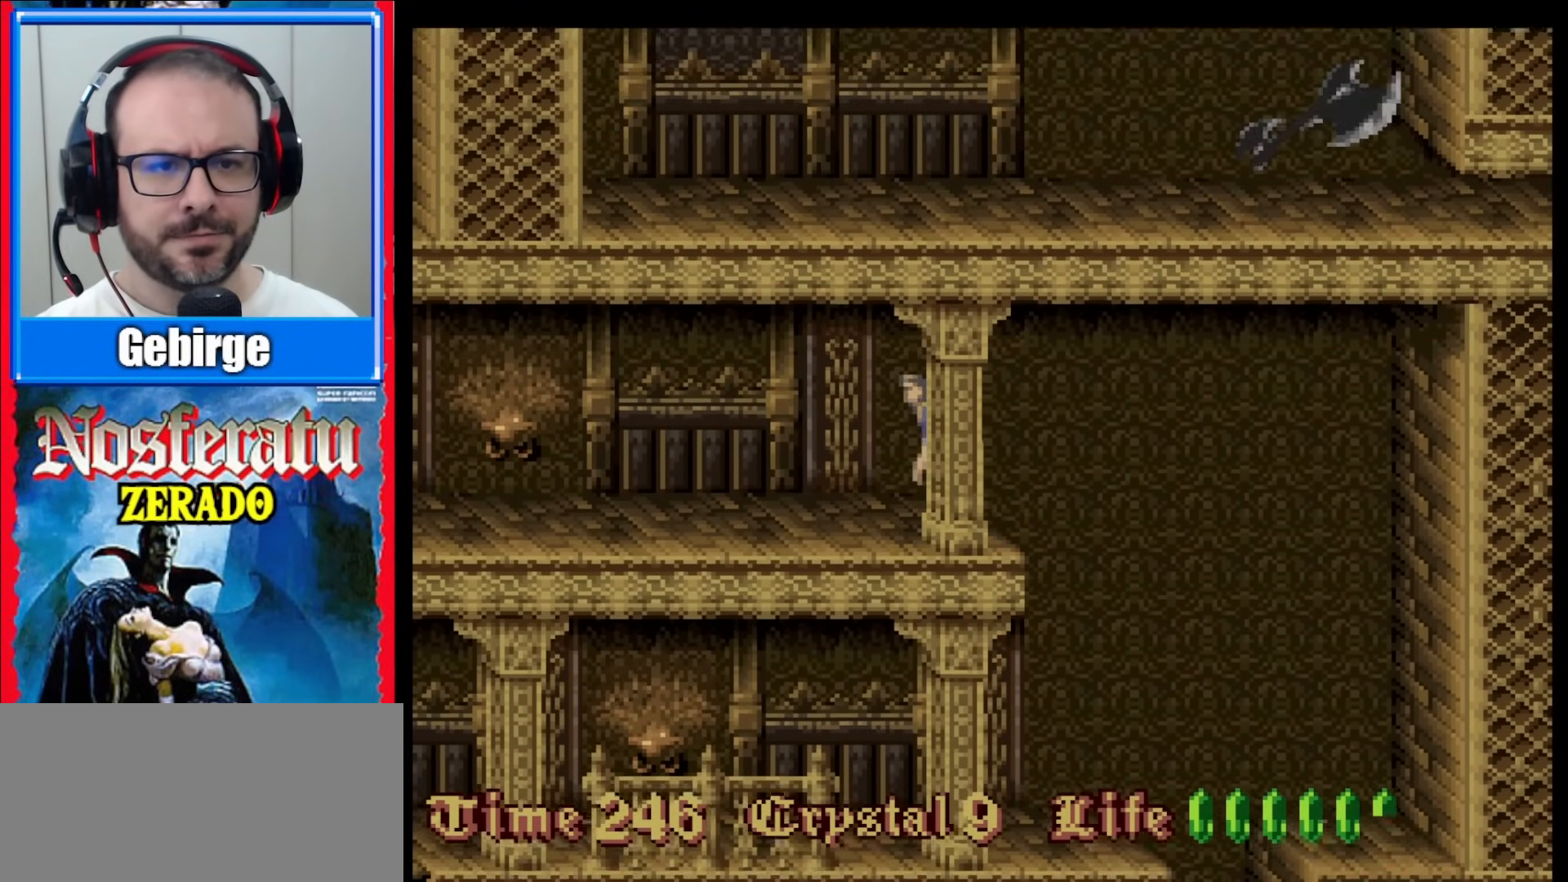
{"buttons": ["Y"], "events": [[333, "Y", "down"], [433, "Y", "up"], [500, "Y", "down"]]}
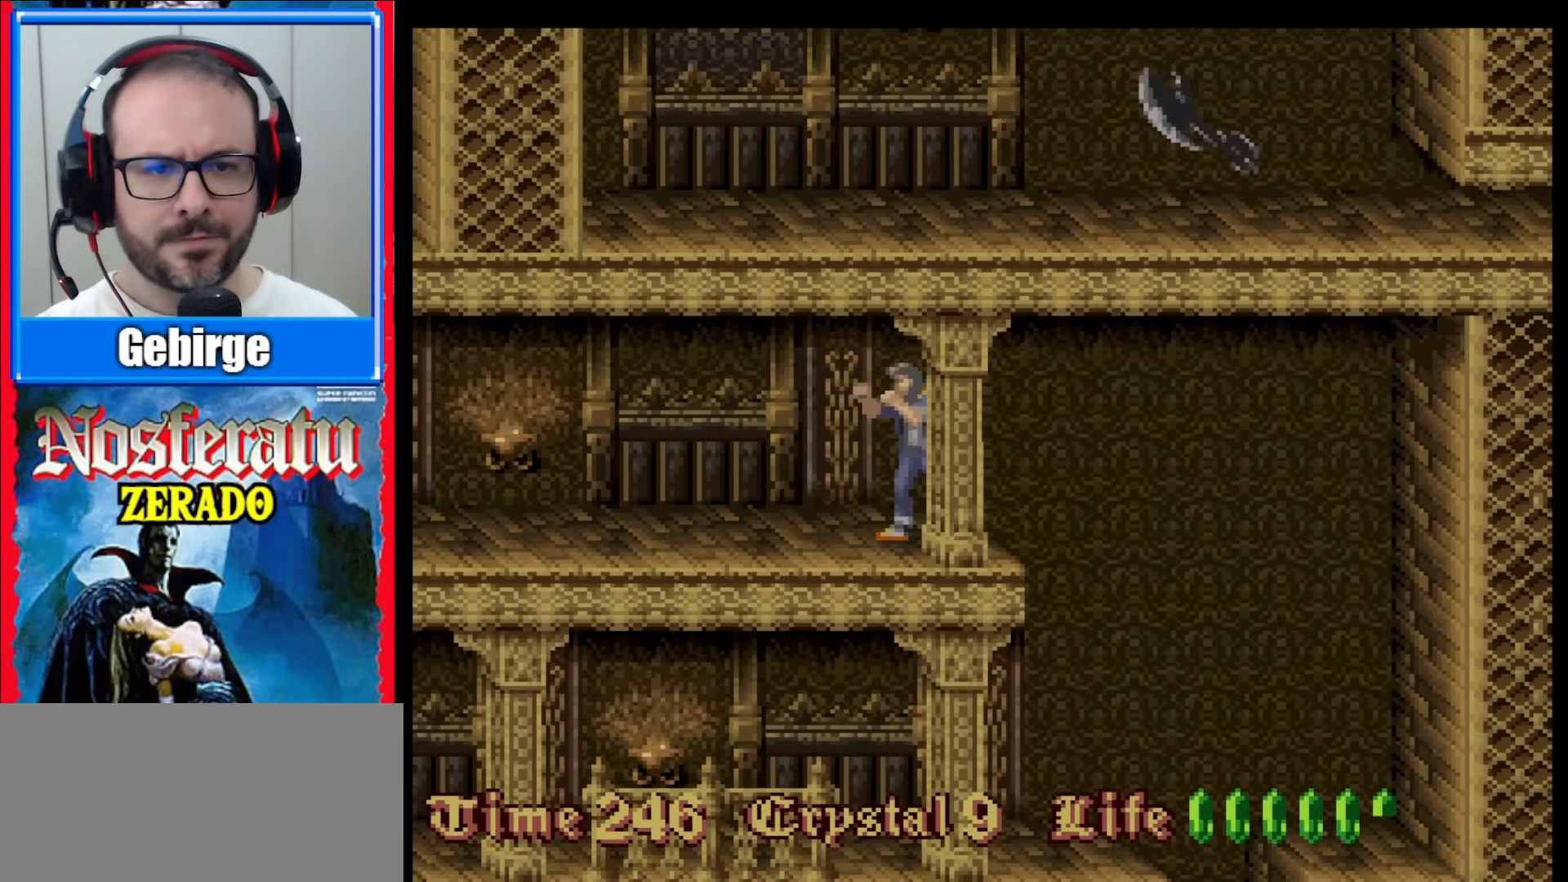
{"buttons": ["Y"], "events": [[217, "DPAD_LEFT", "down"], [467, "DPAD_LEFT", "up"]]}
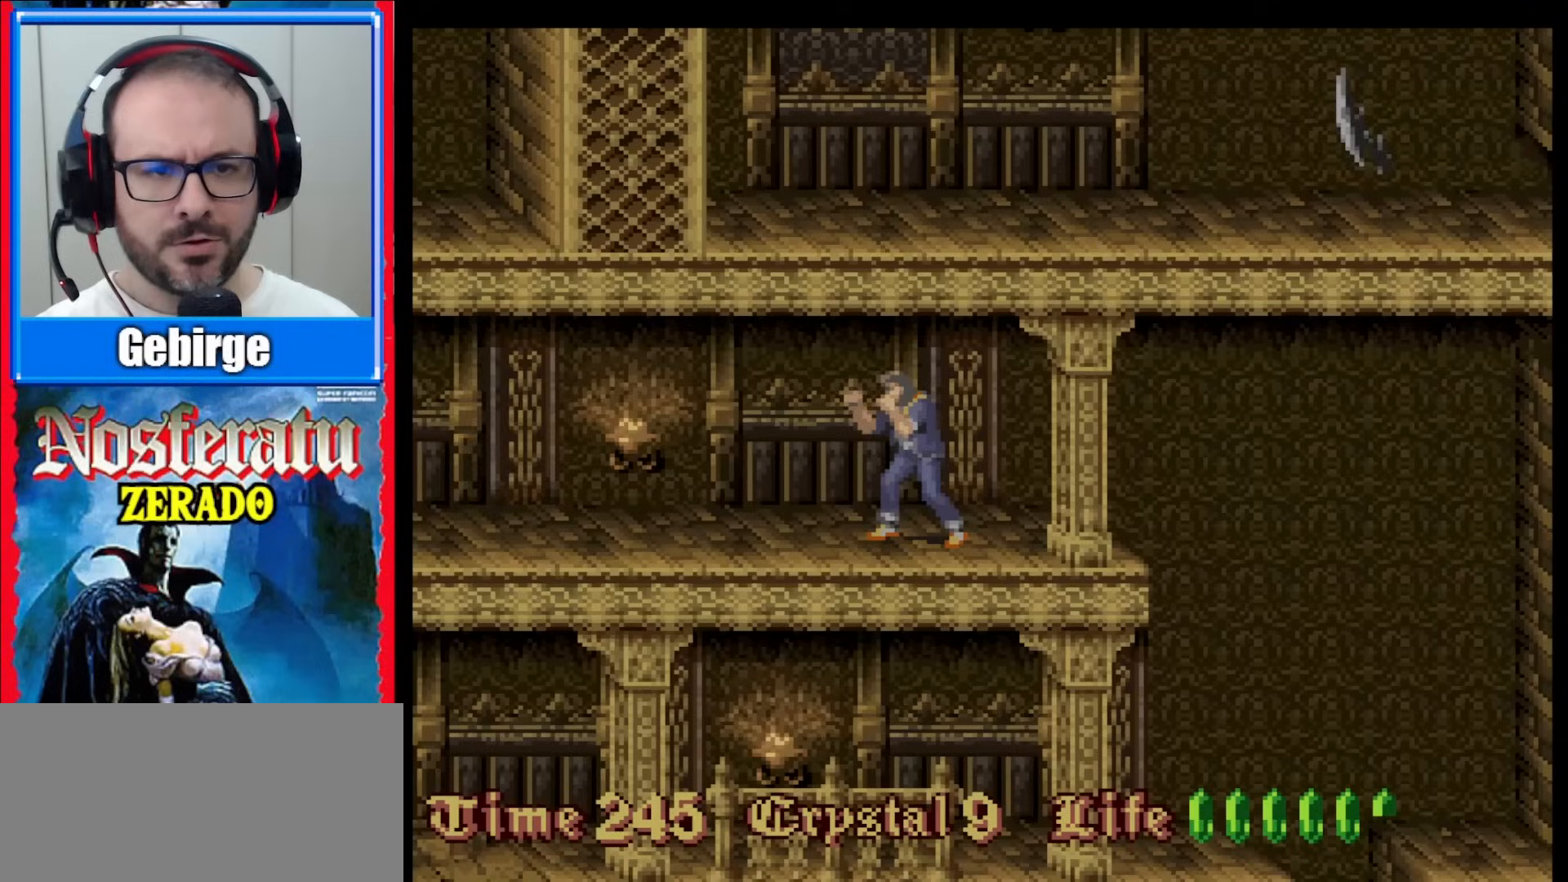
{"buttons": [], "events": [[50, "Y", "up"]]}
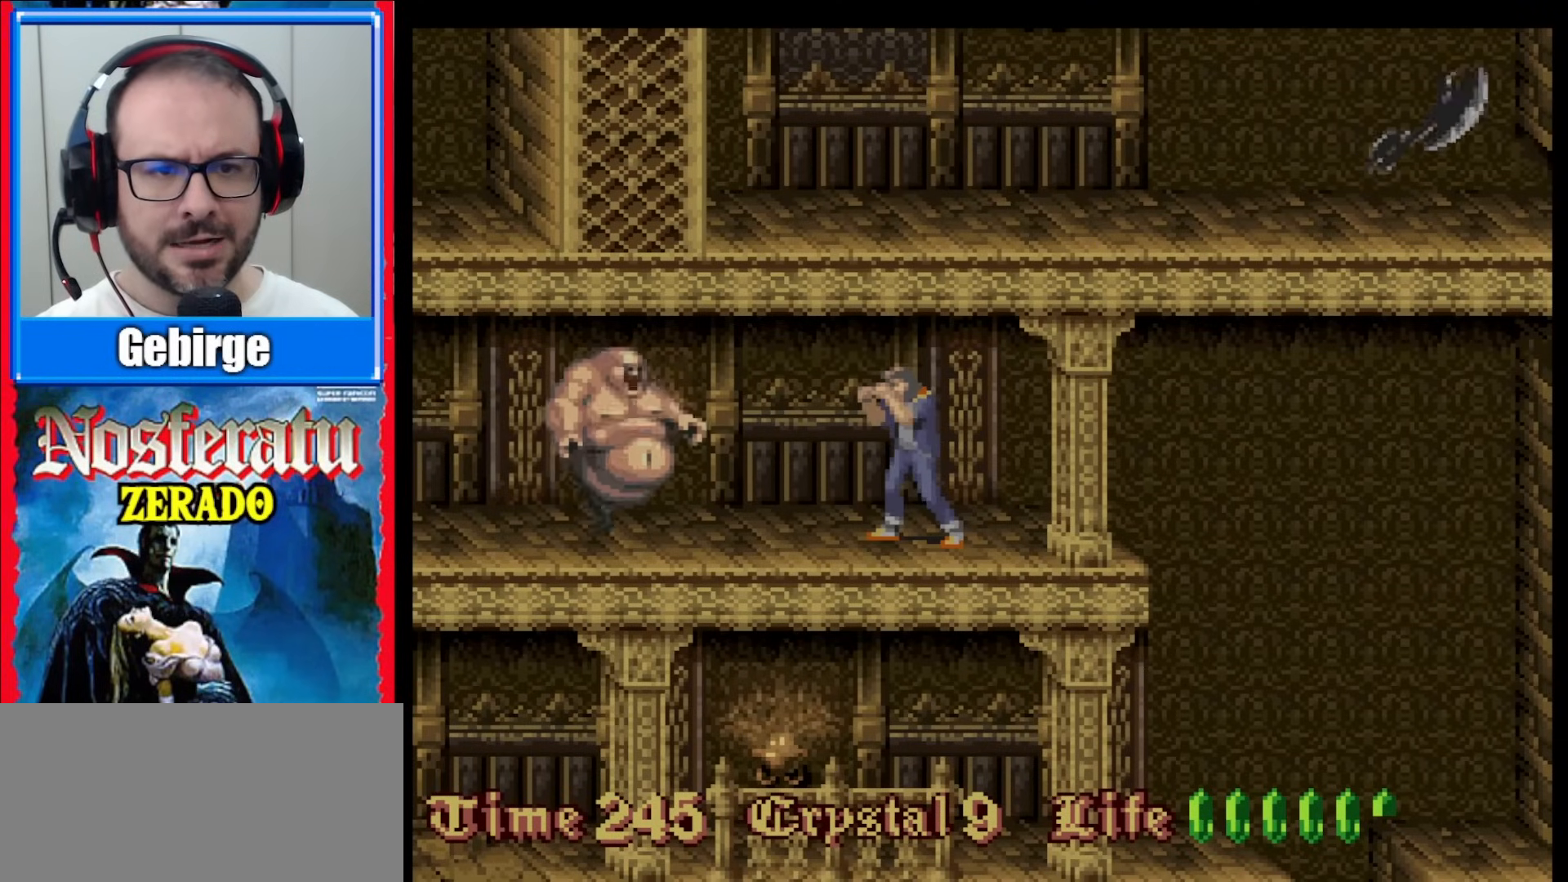
{"buttons": ["Y"], "events": [[67, "B", "down"], [217, "B", "up"], [267, "Y", "down"]]}
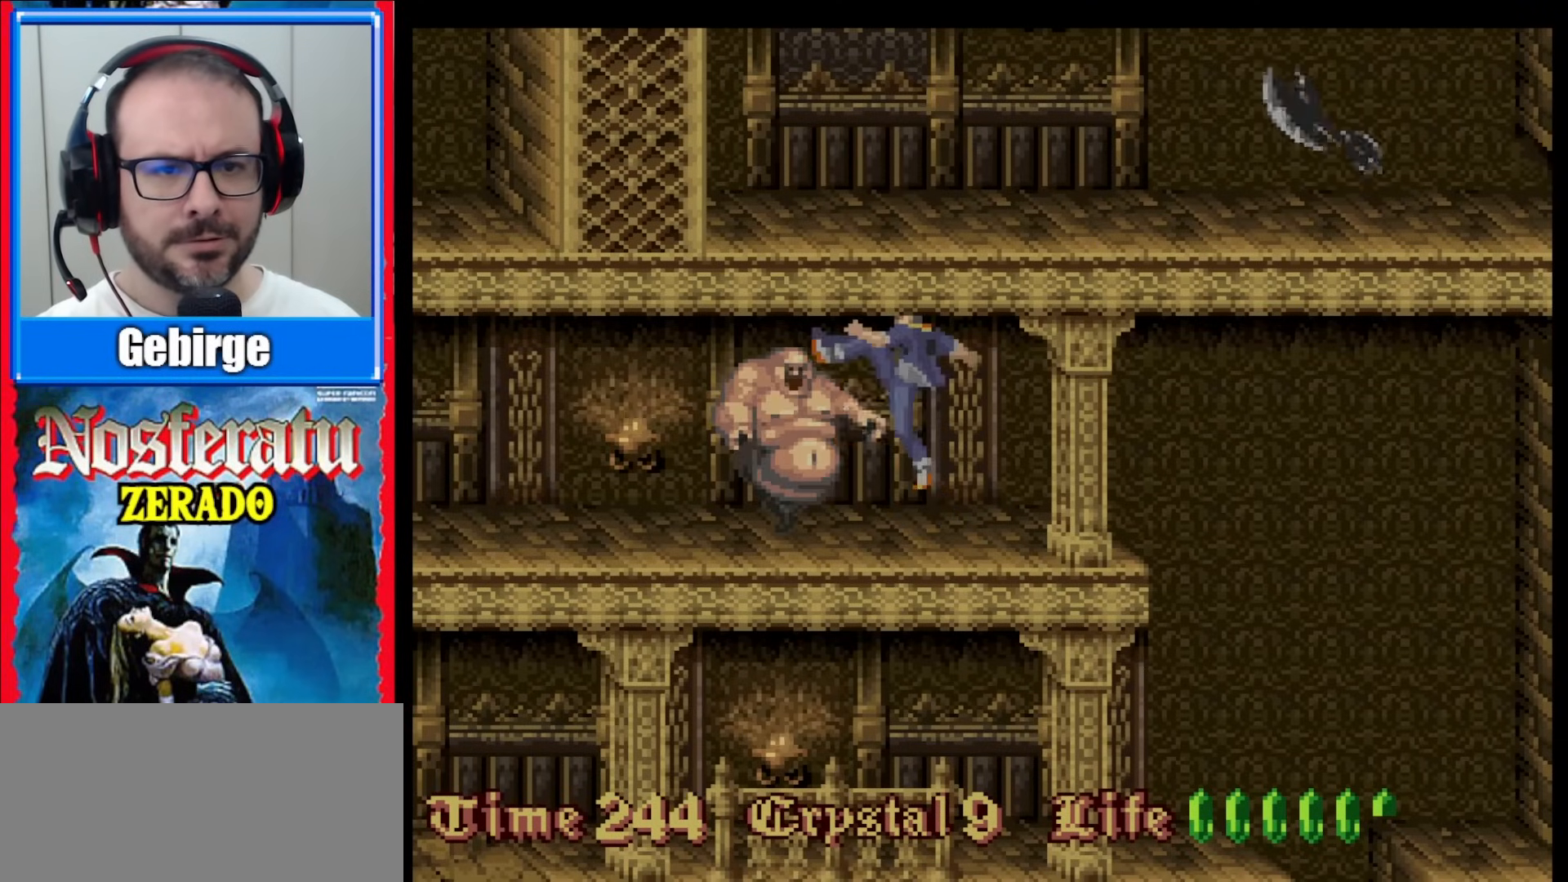
{"buttons": [], "events": [[17, "Y", "up"], [67, "Y", "down"], [133, "Y", "up"], [167, "Y", "down"], [217, "Y", "up"], [283, "Y", "down"], [333, "Y", "up"], [417, "Y", "down"], [450, "Y", "up"]]}
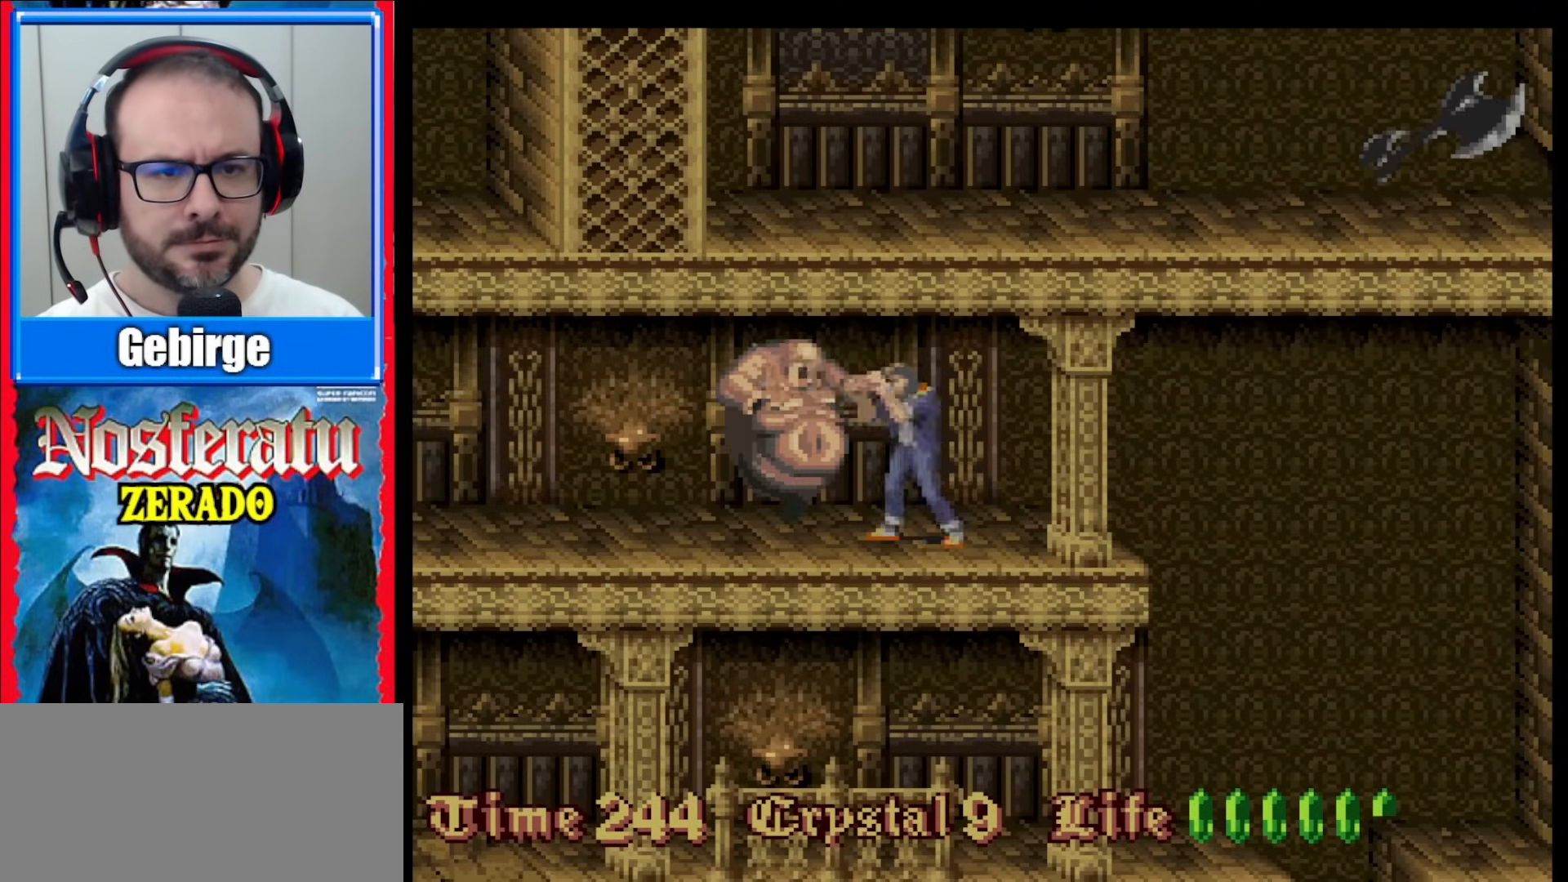
{"buttons": ["Y"], "events": [[33, "Y", "down"], [83, "Y", "up"], [150, "Y", "down"], [183, "Y", "up"], [250, "Y", "down"], [317, "Y", "up"], [367, "Y", "down"], [433, "Y", "up"], [500, "Y", "down"]]}
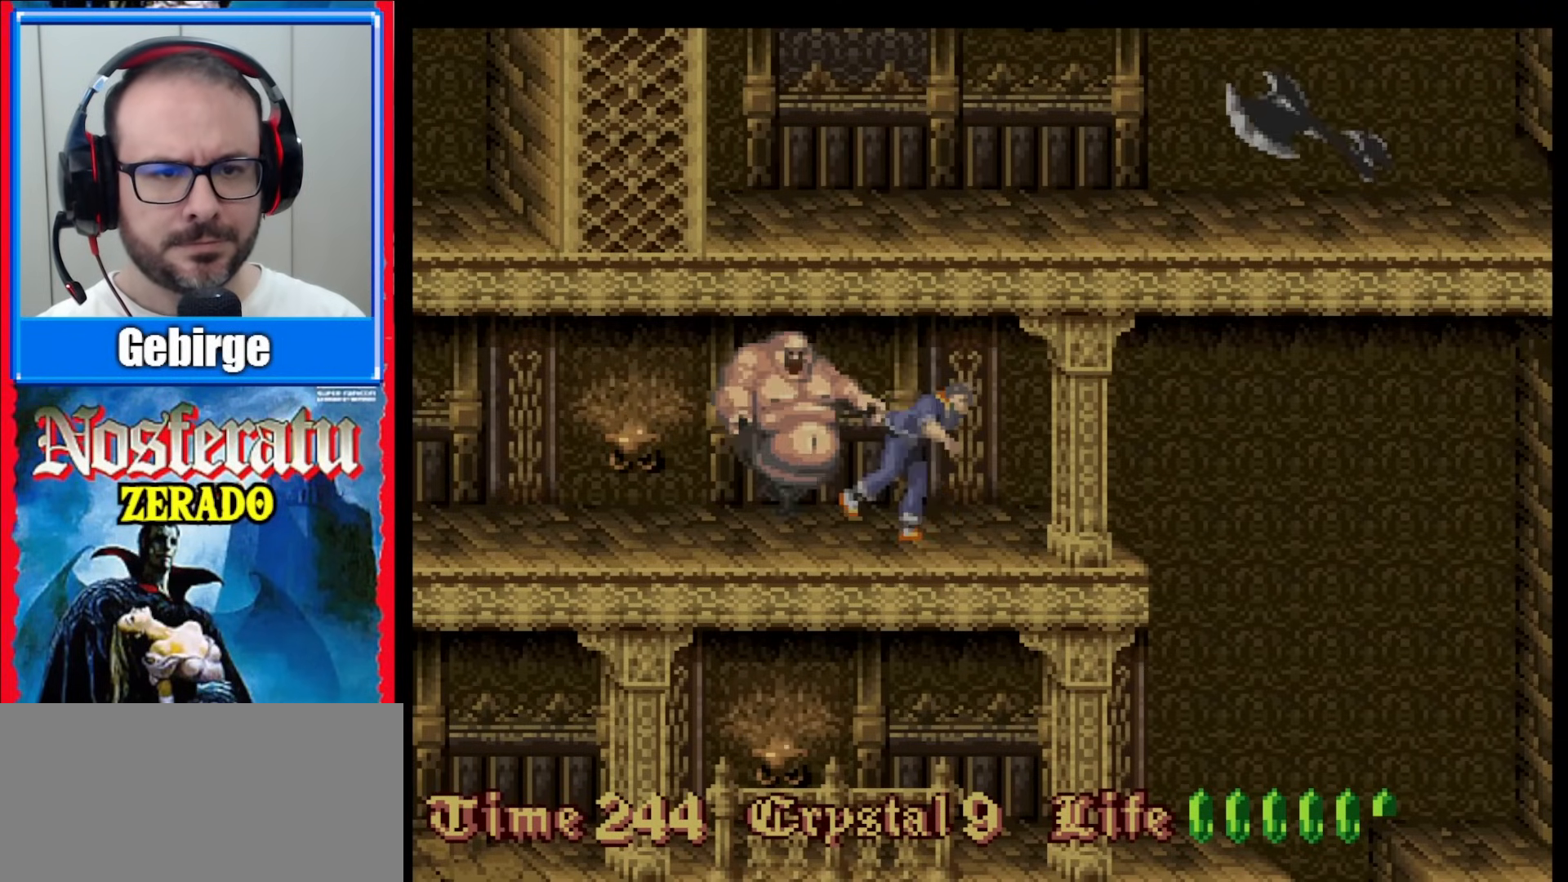
{"buttons": [], "events": [[50, "Y", "up"], [83, "Y", "down"], [200, "Y", "up"]]}
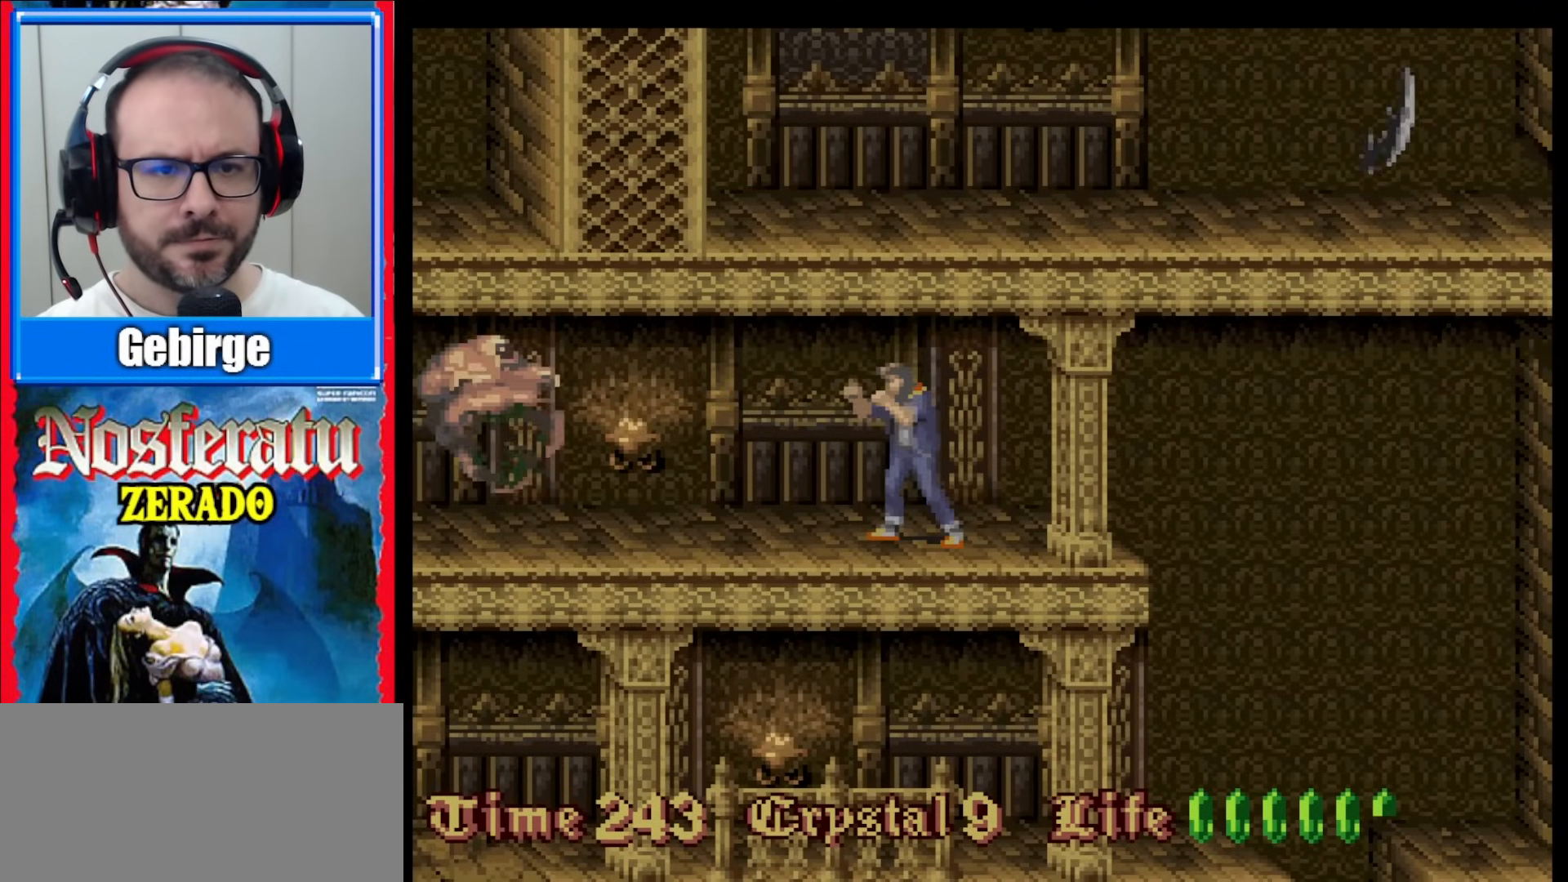
{"buttons": [], "events": []}
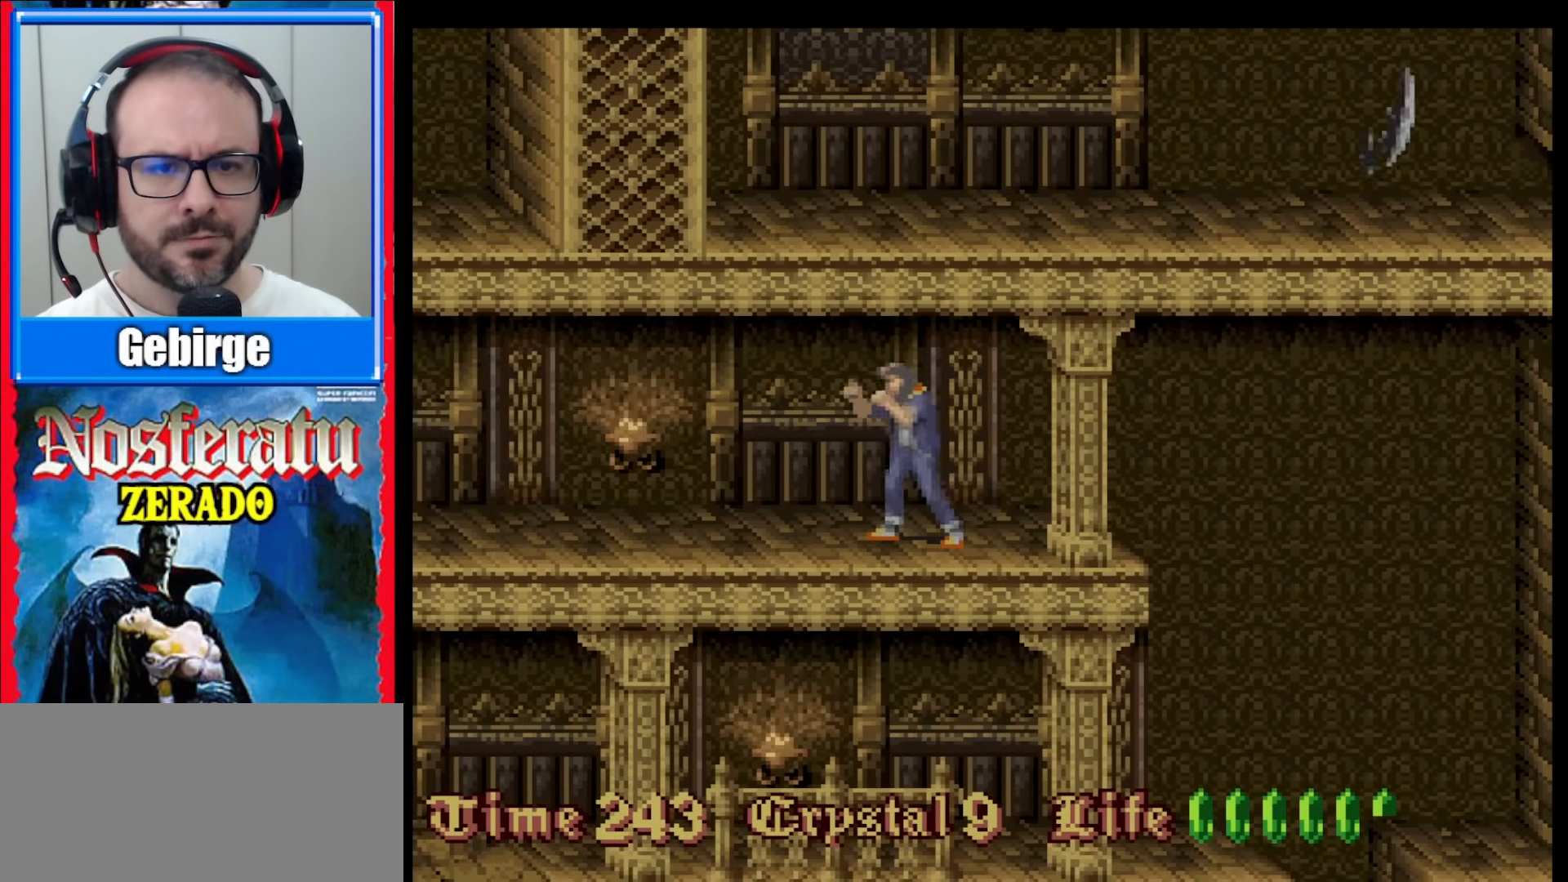
{"buttons": ["DPAD_LEFT"], "events": [[33, "DPAD_LEFT", "down"], [83, "DPAD_LEFT", "up"], [150, "DPAD_LEFT", "down"]]}